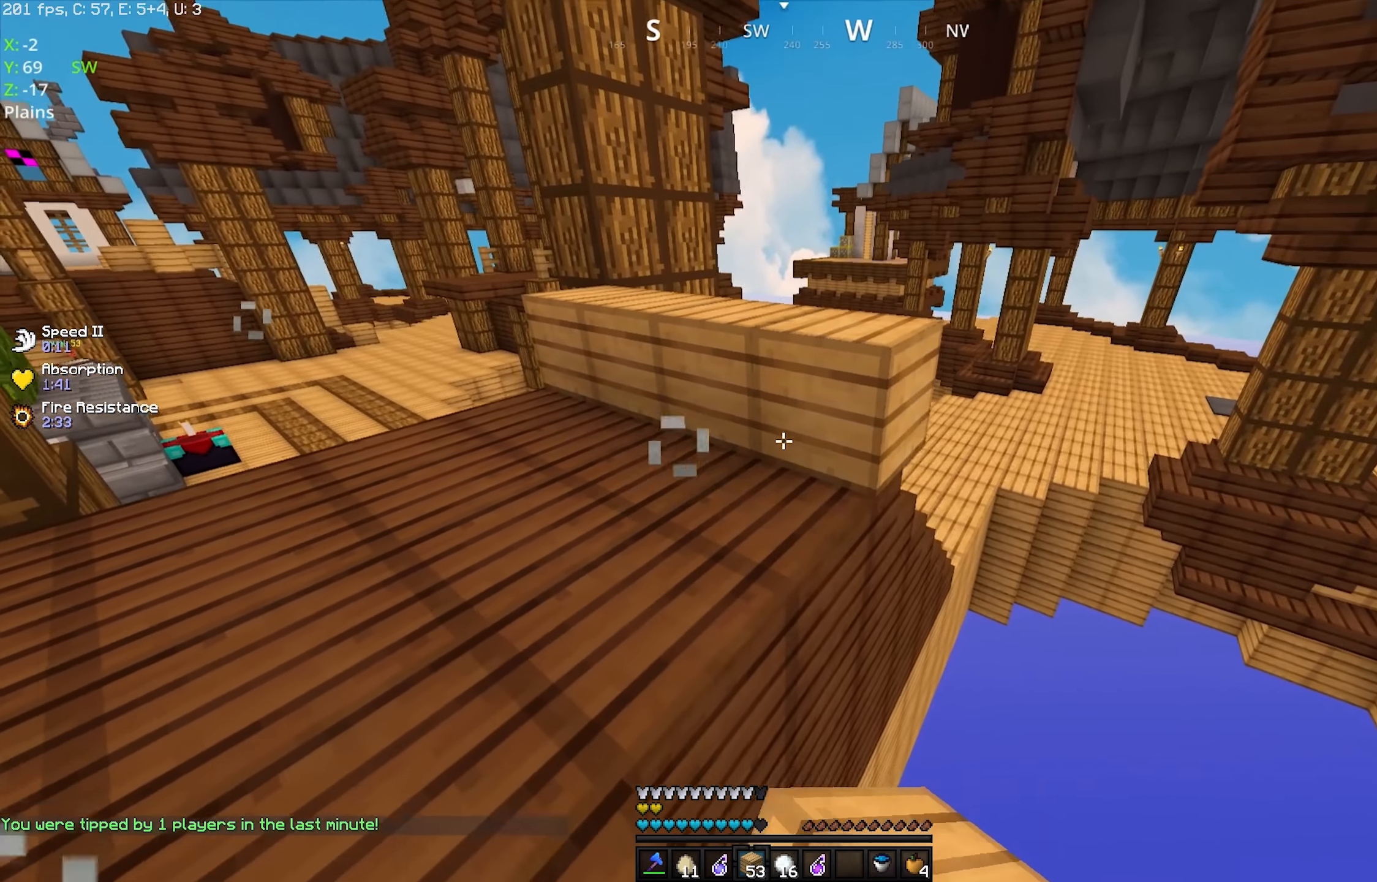
Gameplay with keyboard and mouse; each line is a JSON object with the keys and mouse buttons held at the frame after it. "events" lists presses ("down") and releases ("up") of "a", "d", "s", "space", "w", "mouse_left" and "mouse_right" between this image and that frame as [ms after this image, input, new state], when the widget could be followed in between. "mouse_left", "mouse_right" = the "left", "right" buttons of the "mouse" list. No other keys are recorded. Fast repeated clicks can show as one long hold. Mouse movement is not recorded.
{"keys": [], "mouse": [], "events": [[150, "a", "down"], [250, "s", "up"], [400, "a", "up"]]}
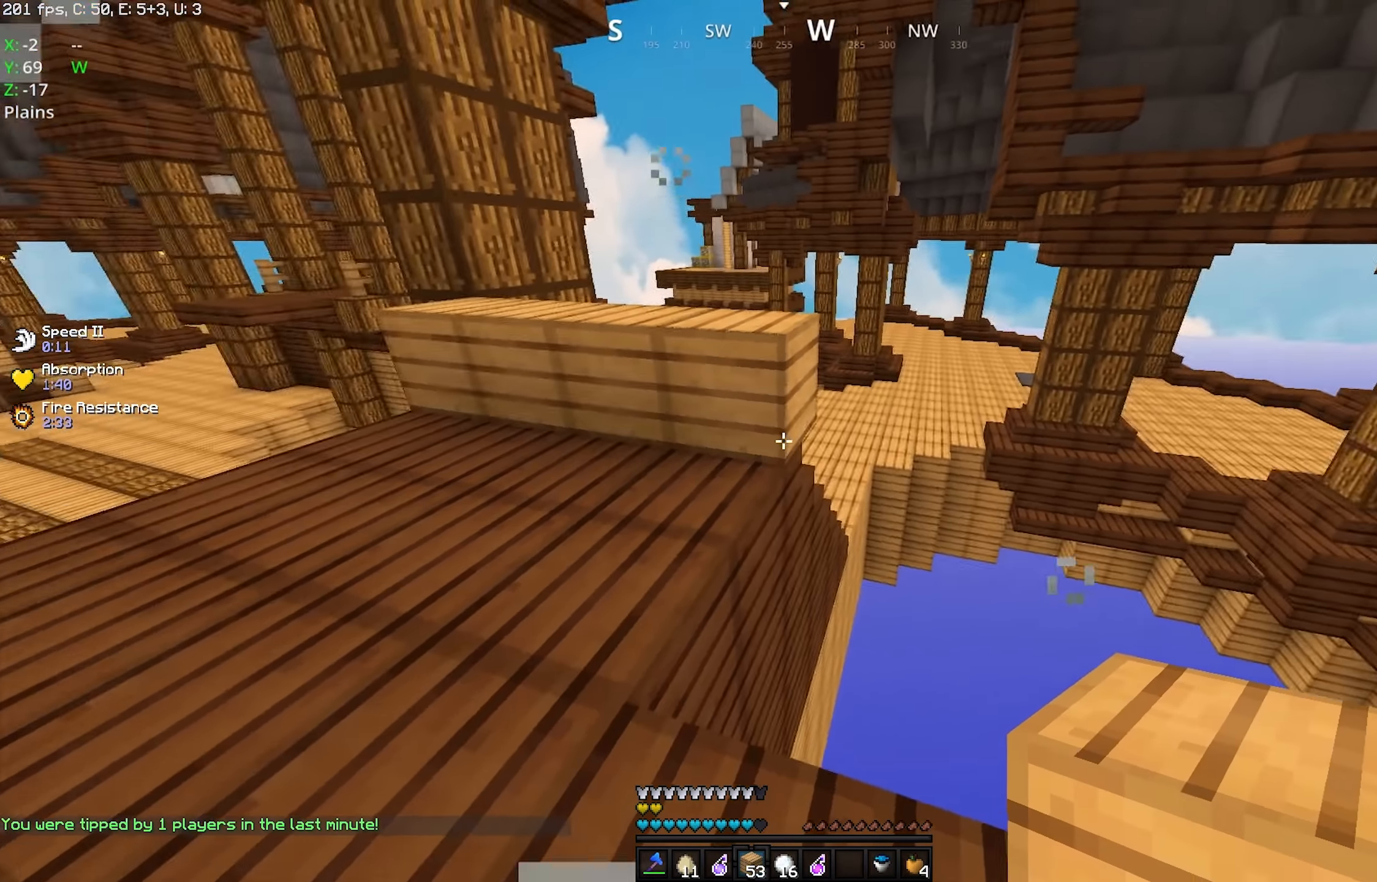
{"keys": ["a"], "mouse": ["right"], "events": [[350, "mouse_right", "down"], [400, "a", "down"]]}
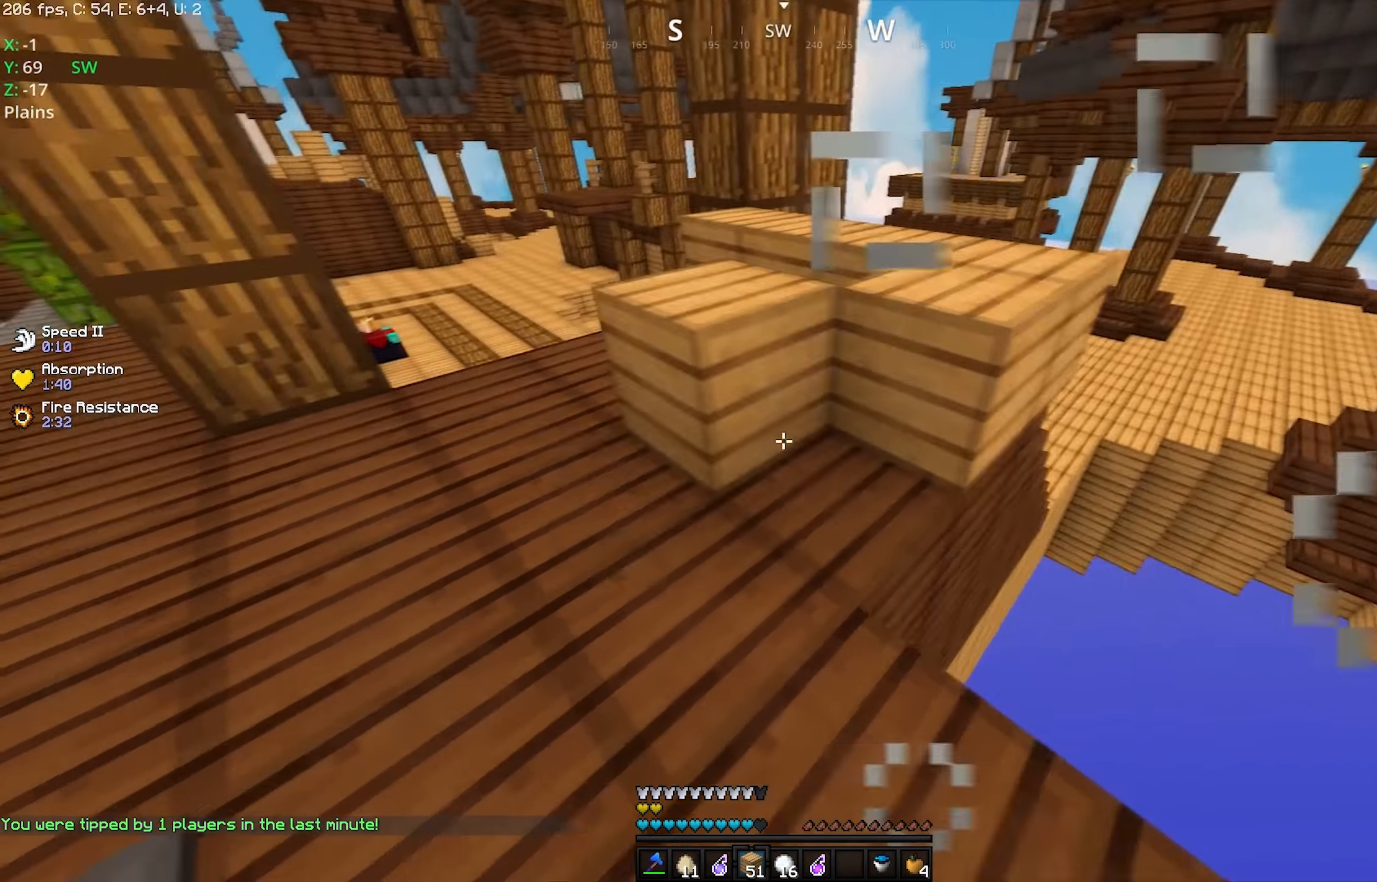
{"keys": ["a", "w"], "mouse": [], "events": [[117, "mouse_right", "up"], [183, "w", "down"]]}
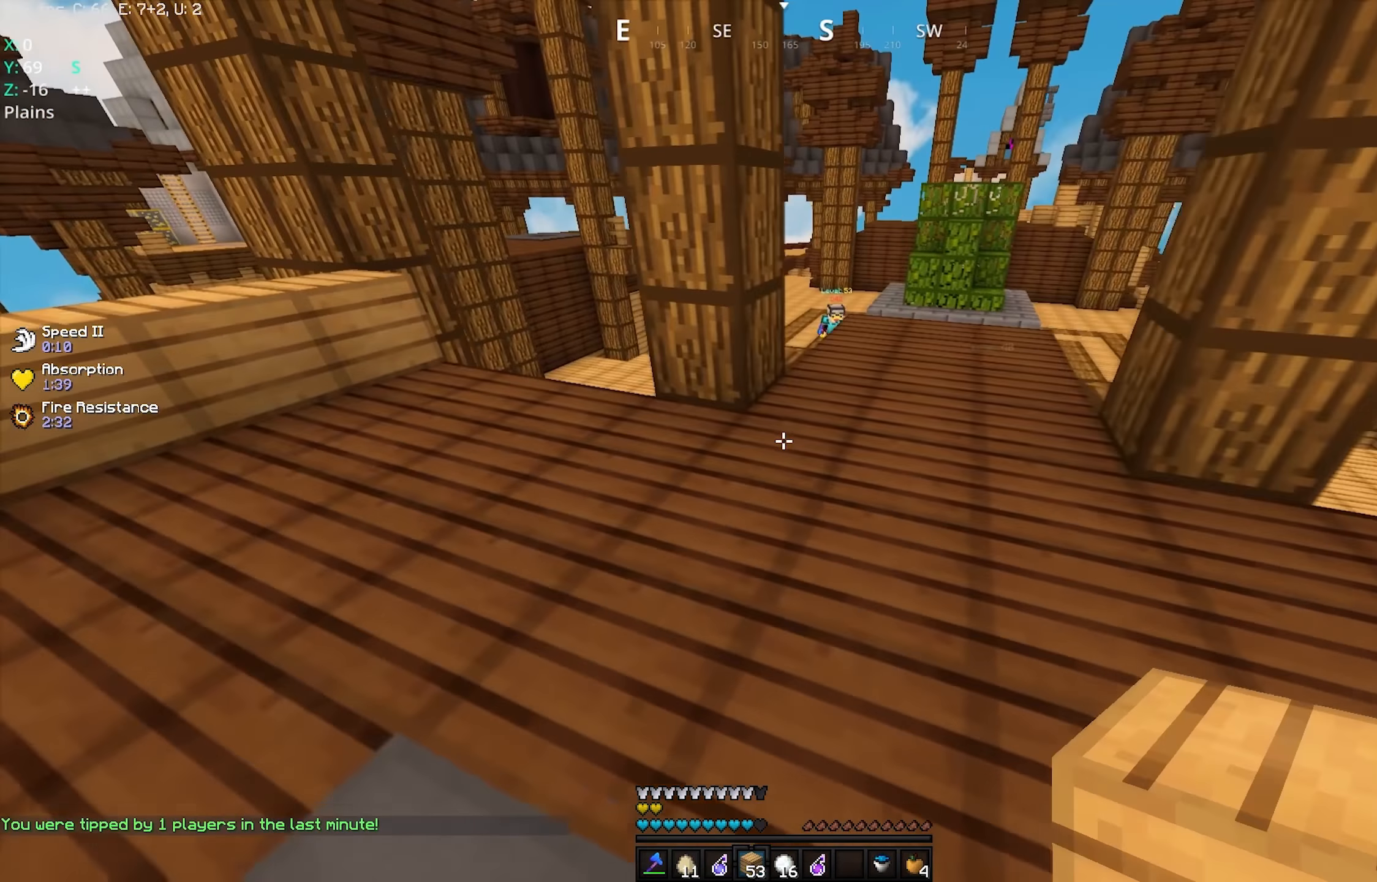
{"keys": ["d", "w"], "mouse": [], "events": [[317, "w", "up"], [350, "a", "up"], [350, "d", "down"], [450, "w", "down"]]}
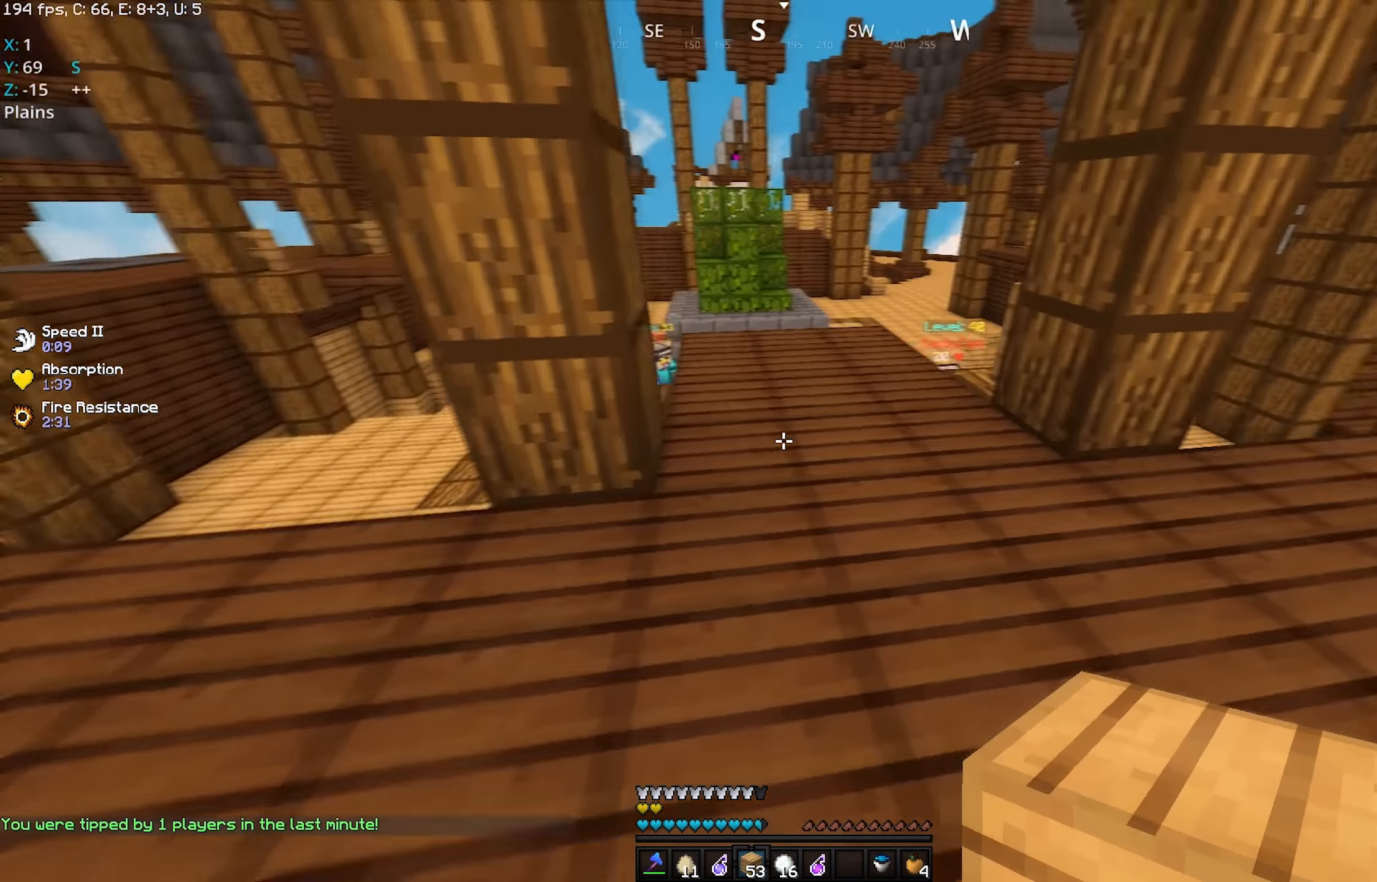
{"keys": [], "mouse": [], "events": [[200, "w", "up"], [350, "d", "up"]]}
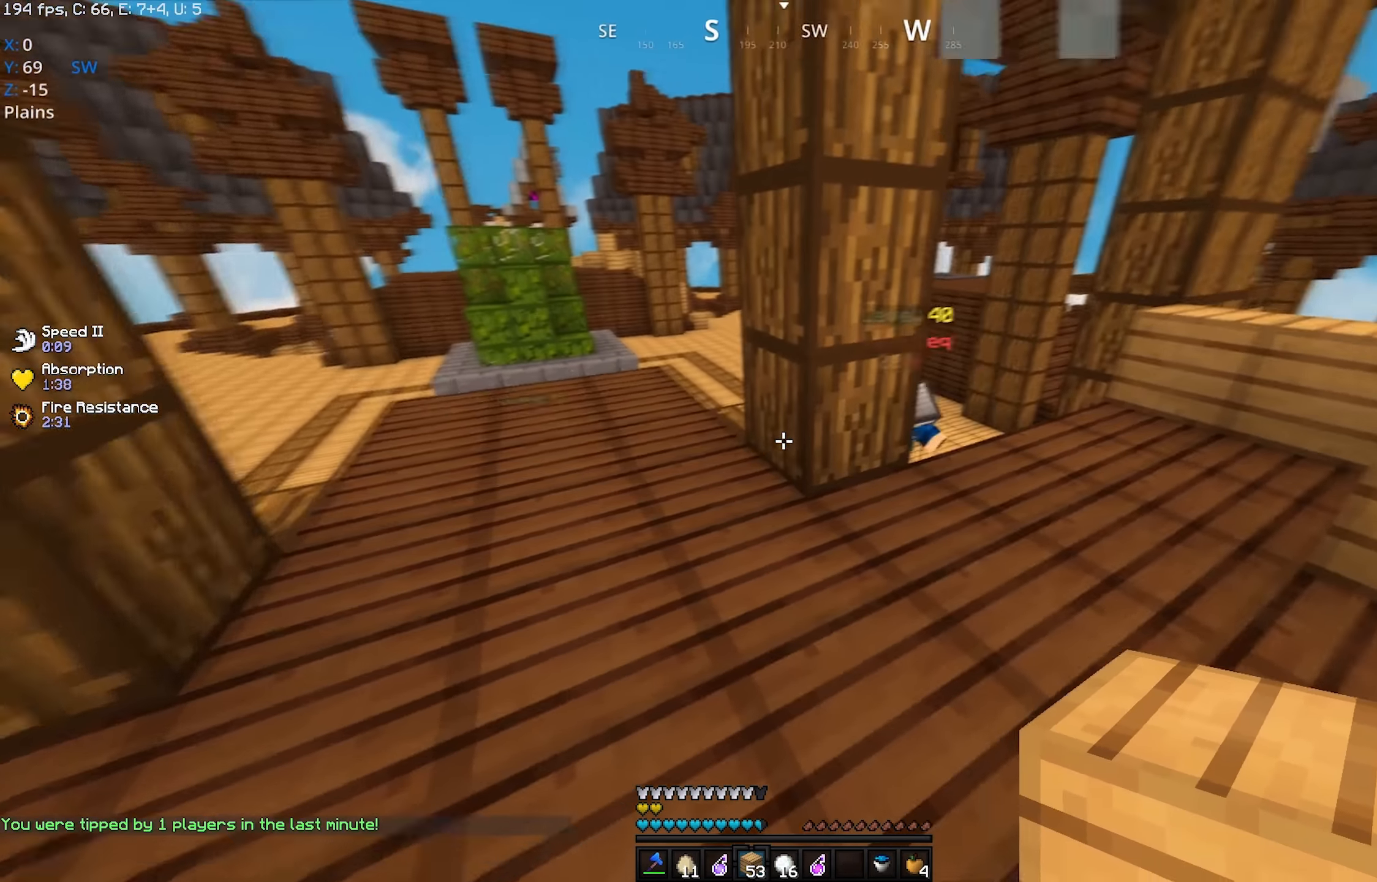
{"keys": ["d", "w"], "mouse": ["left"], "events": [[50, "w", "down"], [350, "d", "down"], [350, "mouse_left", "down"]]}
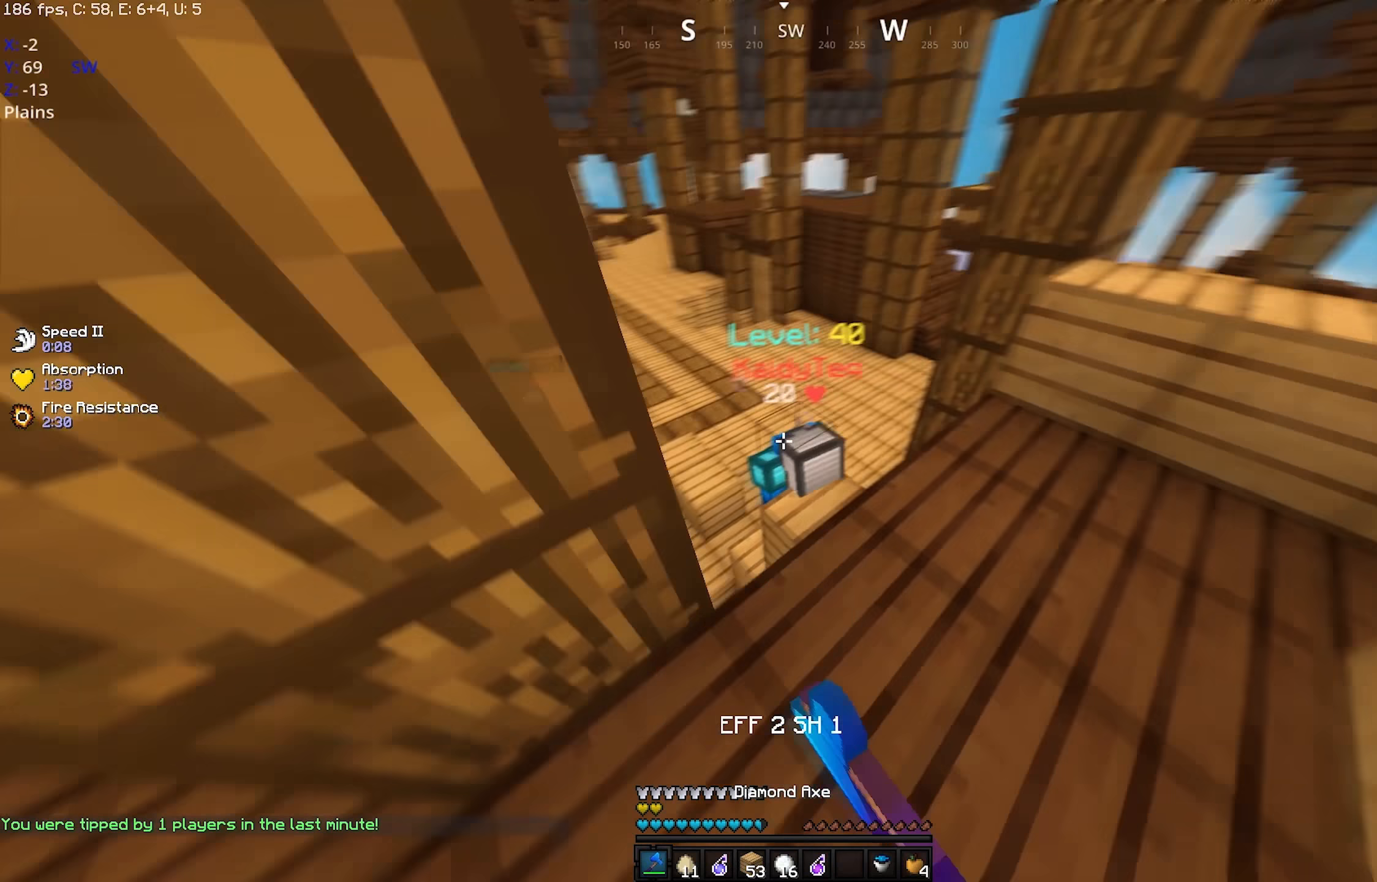
{"keys": ["s"], "mouse": ["left"], "events": [[67, "w", "up"], [100, "d", "up"], [200, "s", "down"], [300, "s", "up"], [300, "w", "down"], [500, "s", "down"], [500, "w", "up"]]}
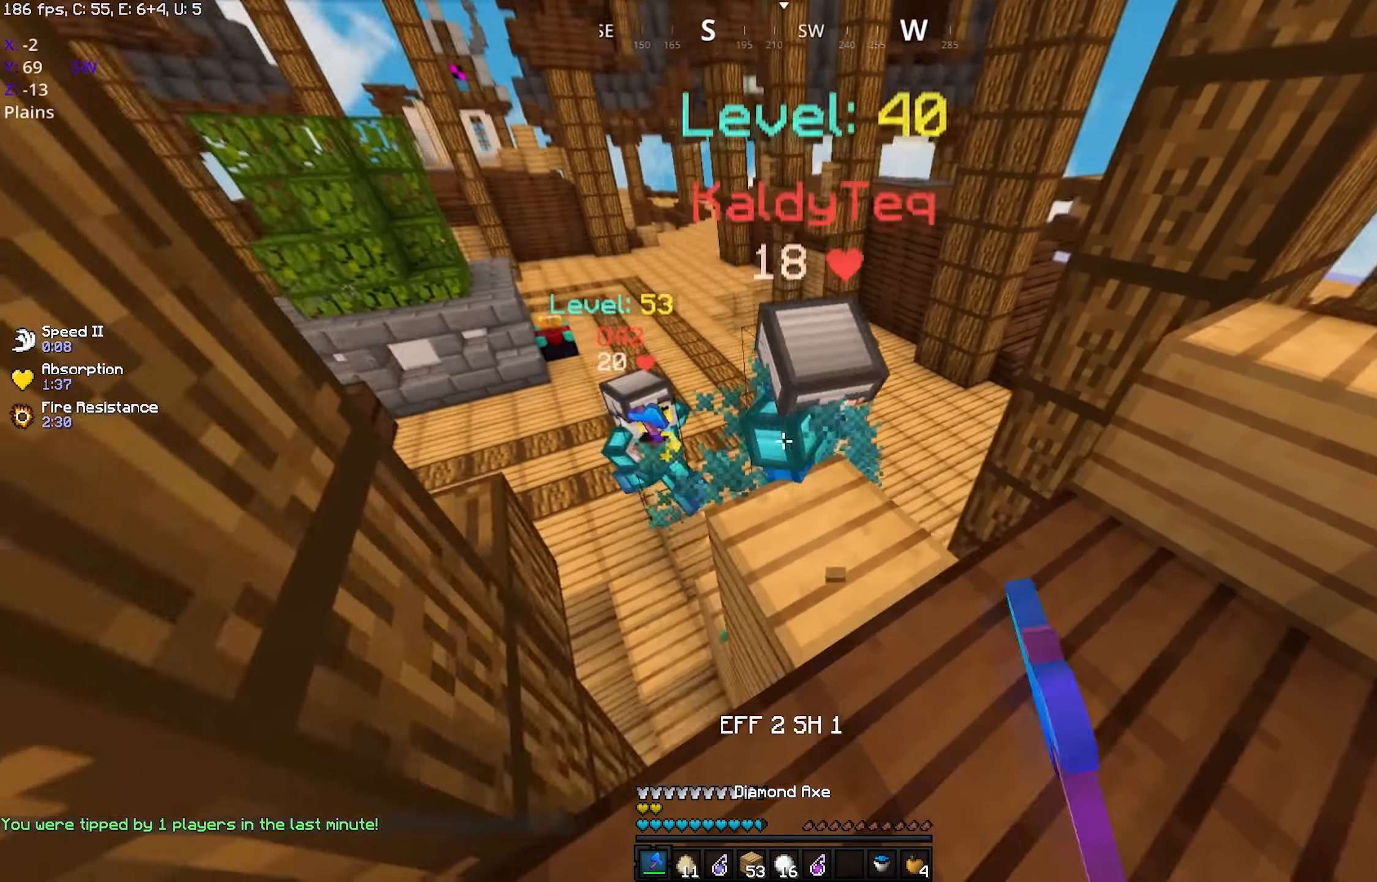
{"keys": ["s"], "mouse": [], "events": [[467, "mouse_left", "up"]]}
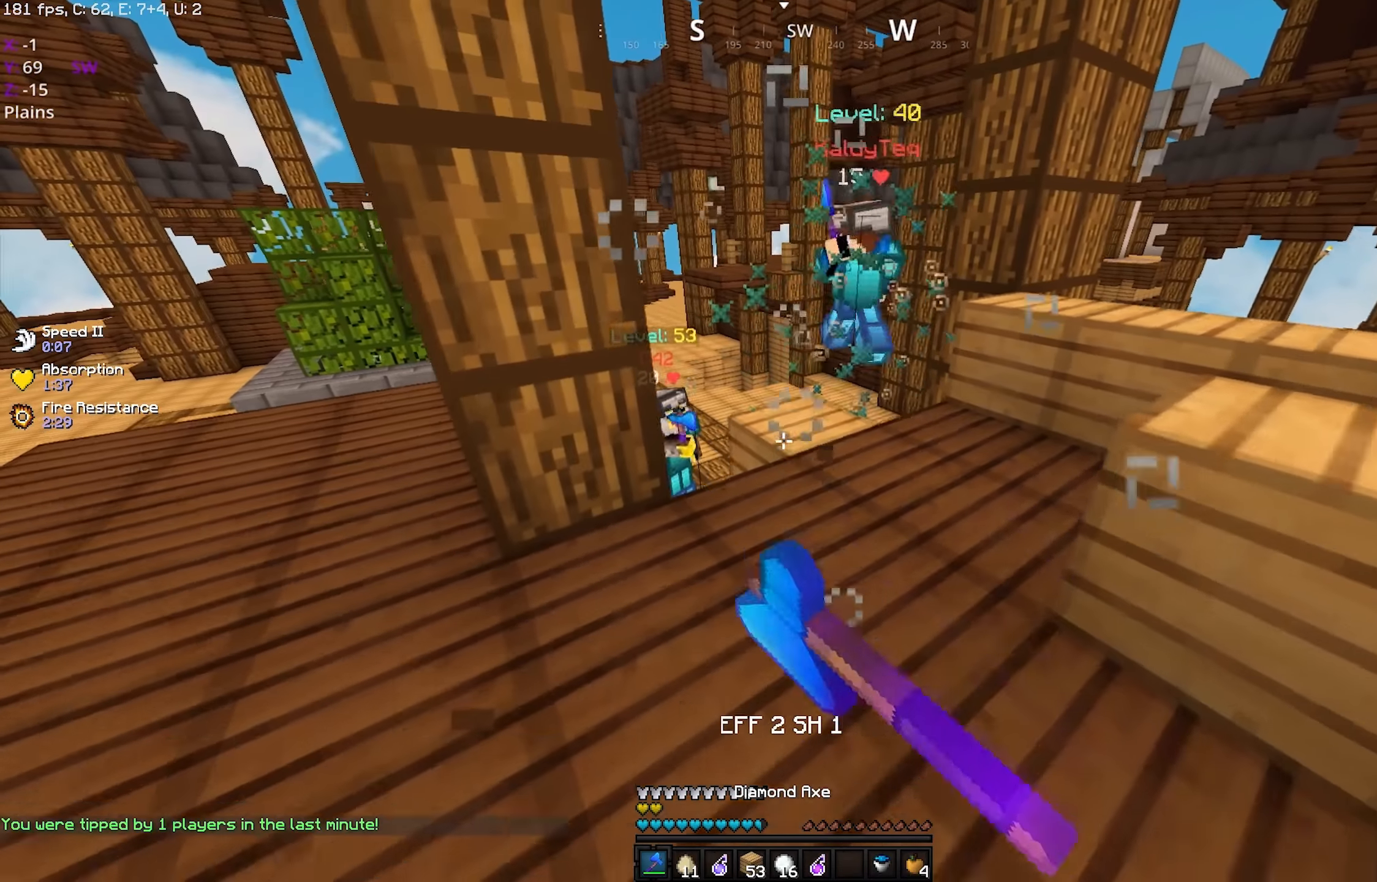
{"keys": ["a", "w"], "mouse": [], "events": [[67, "s", "up"], [350, "a", "down"], [500, "w", "down"]]}
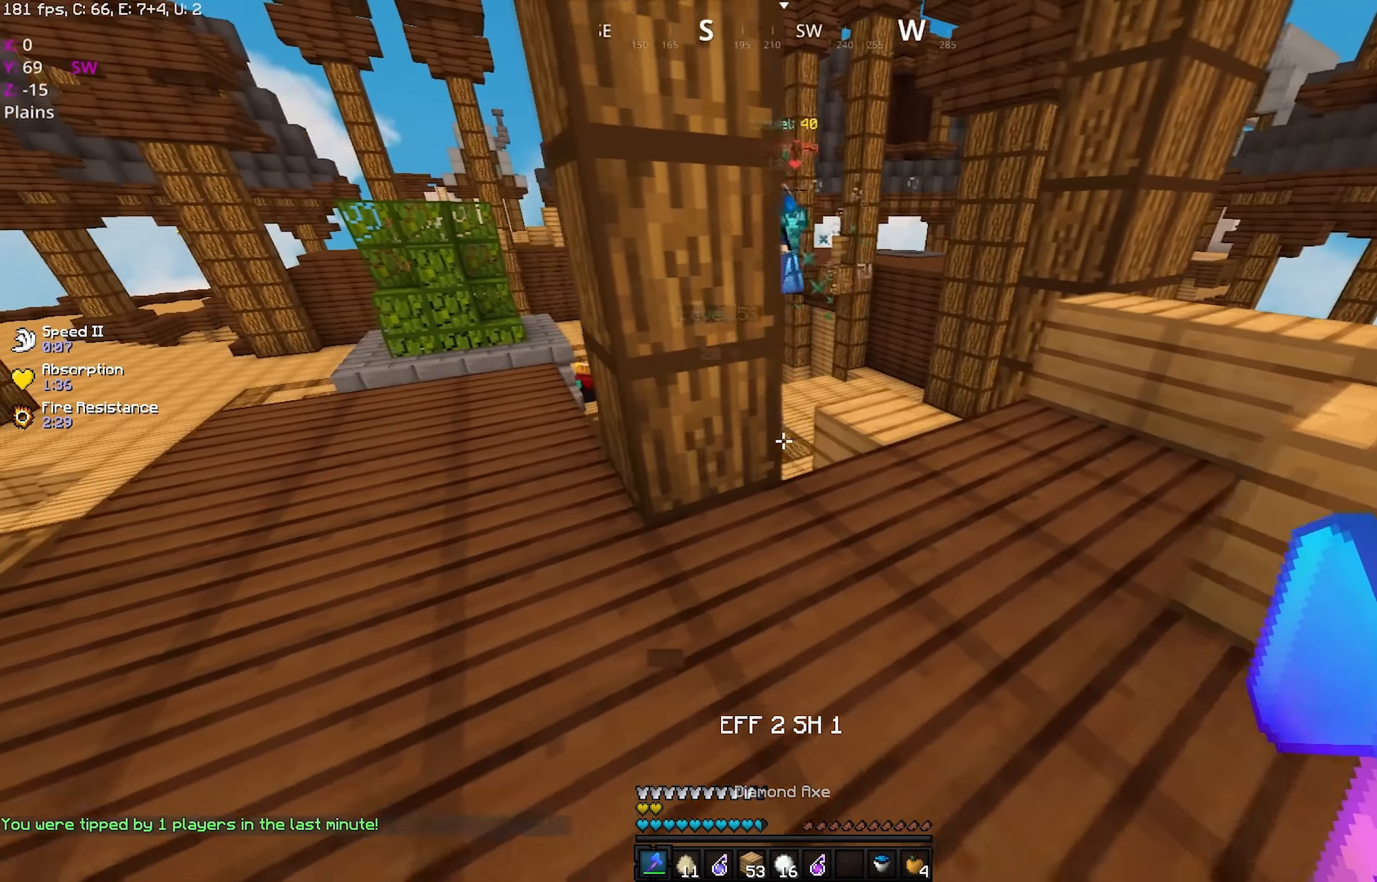
{"keys": ["a", "w"], "mouse": ["left"], "events": [[500, "mouse_left", "down"]]}
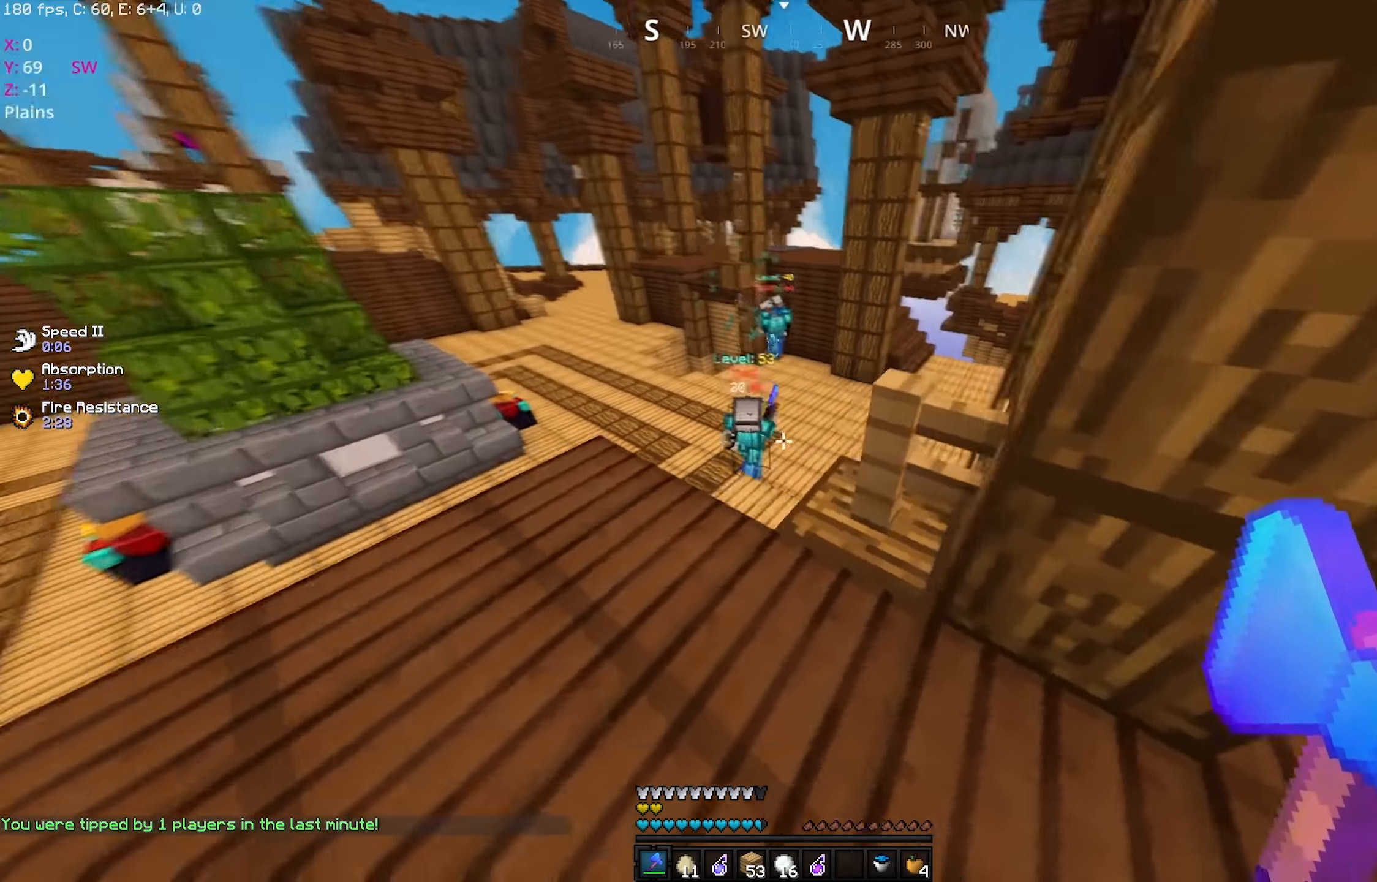
{"keys": [], "mouse": ["left"], "events": [[134, "a", "up"], [267, "mouse_left", "up"], [267, "w", "up"], [350, "mouse_left", "down"]]}
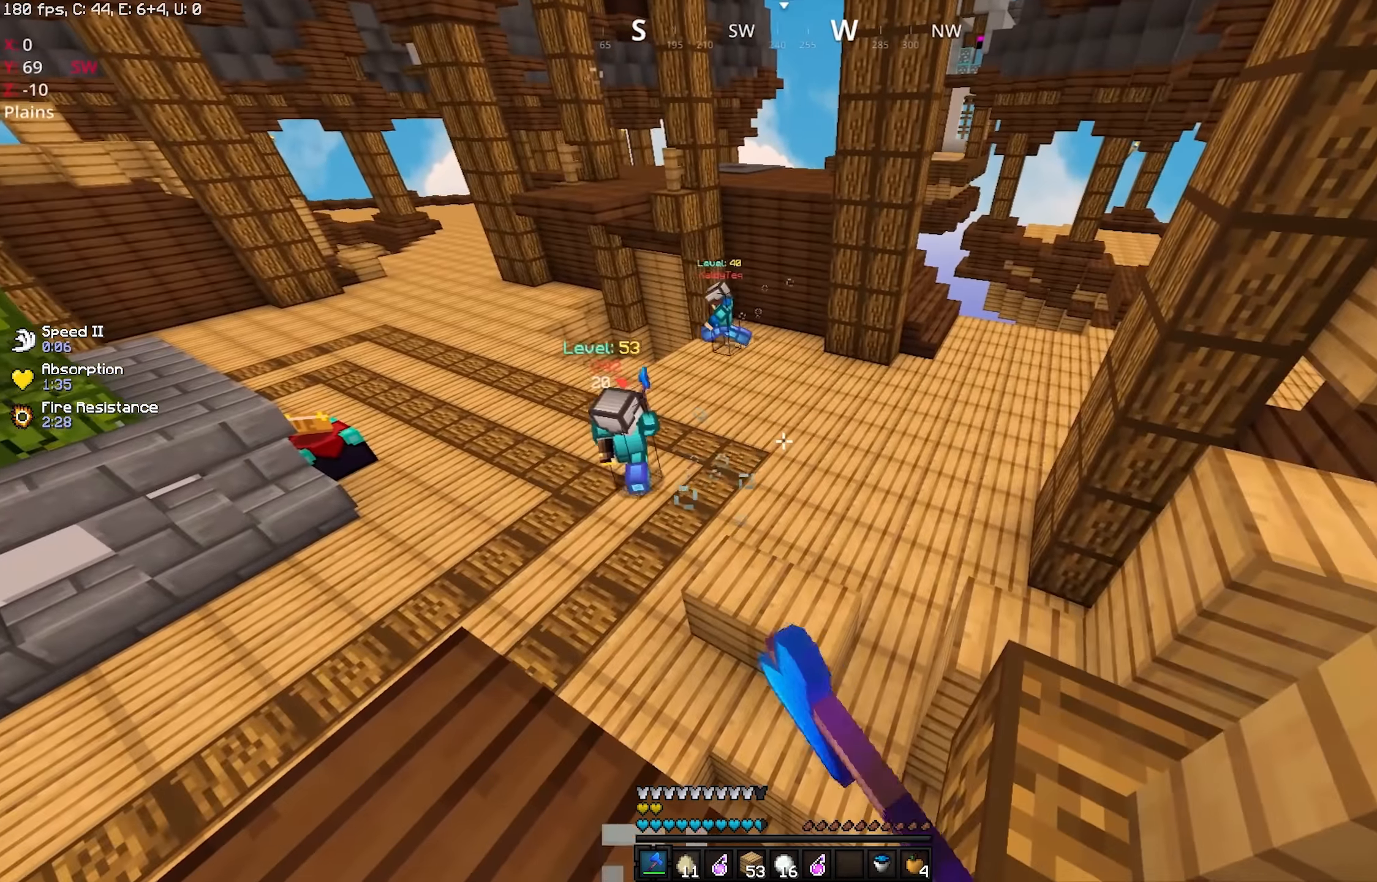
{"keys": ["w"], "mouse": [], "events": [[67, "mouse_left", "up"], [100, "a", "down"], [100, "w", "down"], [317, "a", "up"]]}
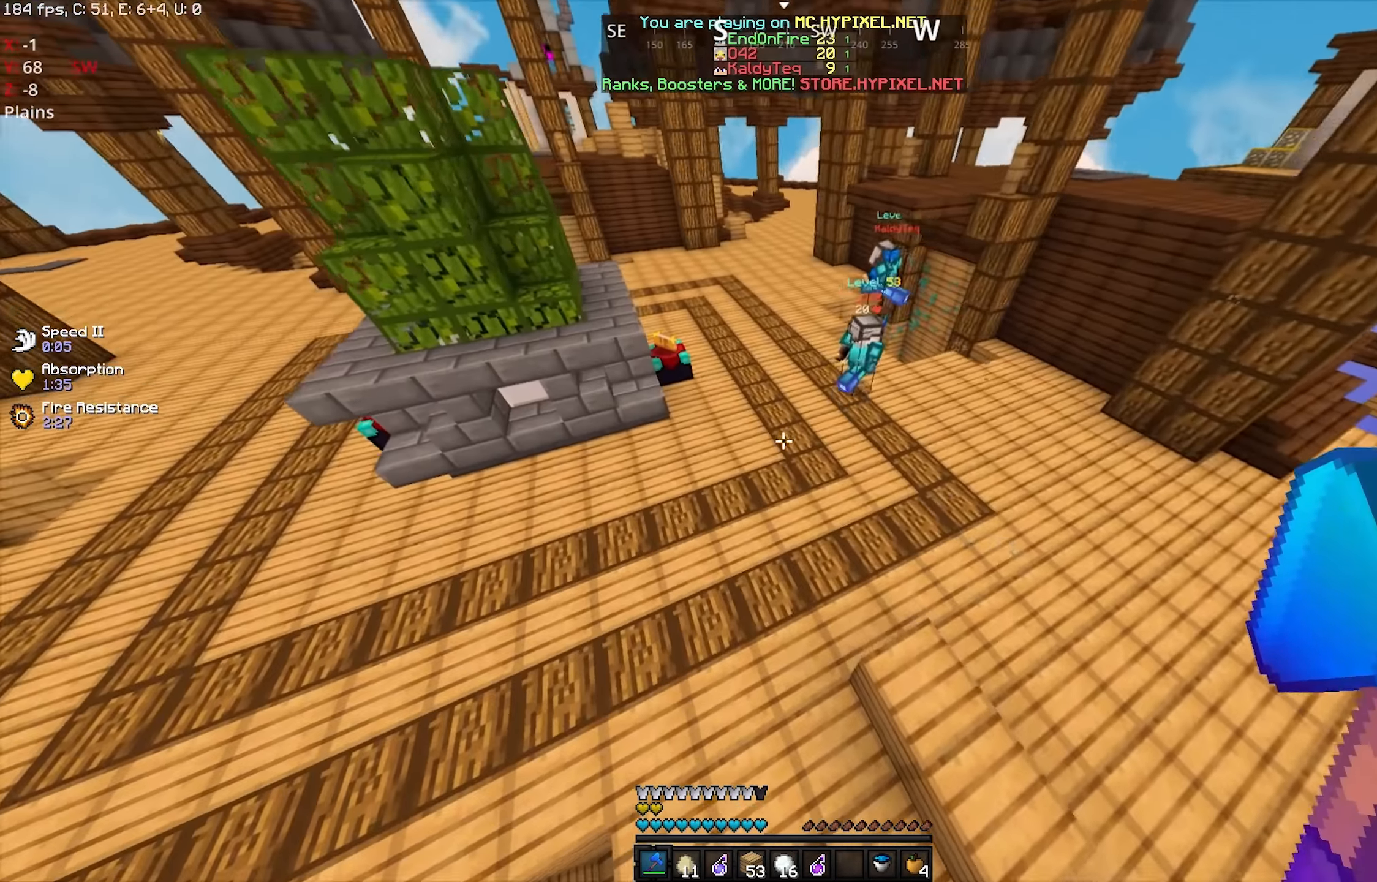
{"keys": ["w"], "mouse": [], "events": [[200, "mouse_right", "down"], [417, "mouse_right", "up"]]}
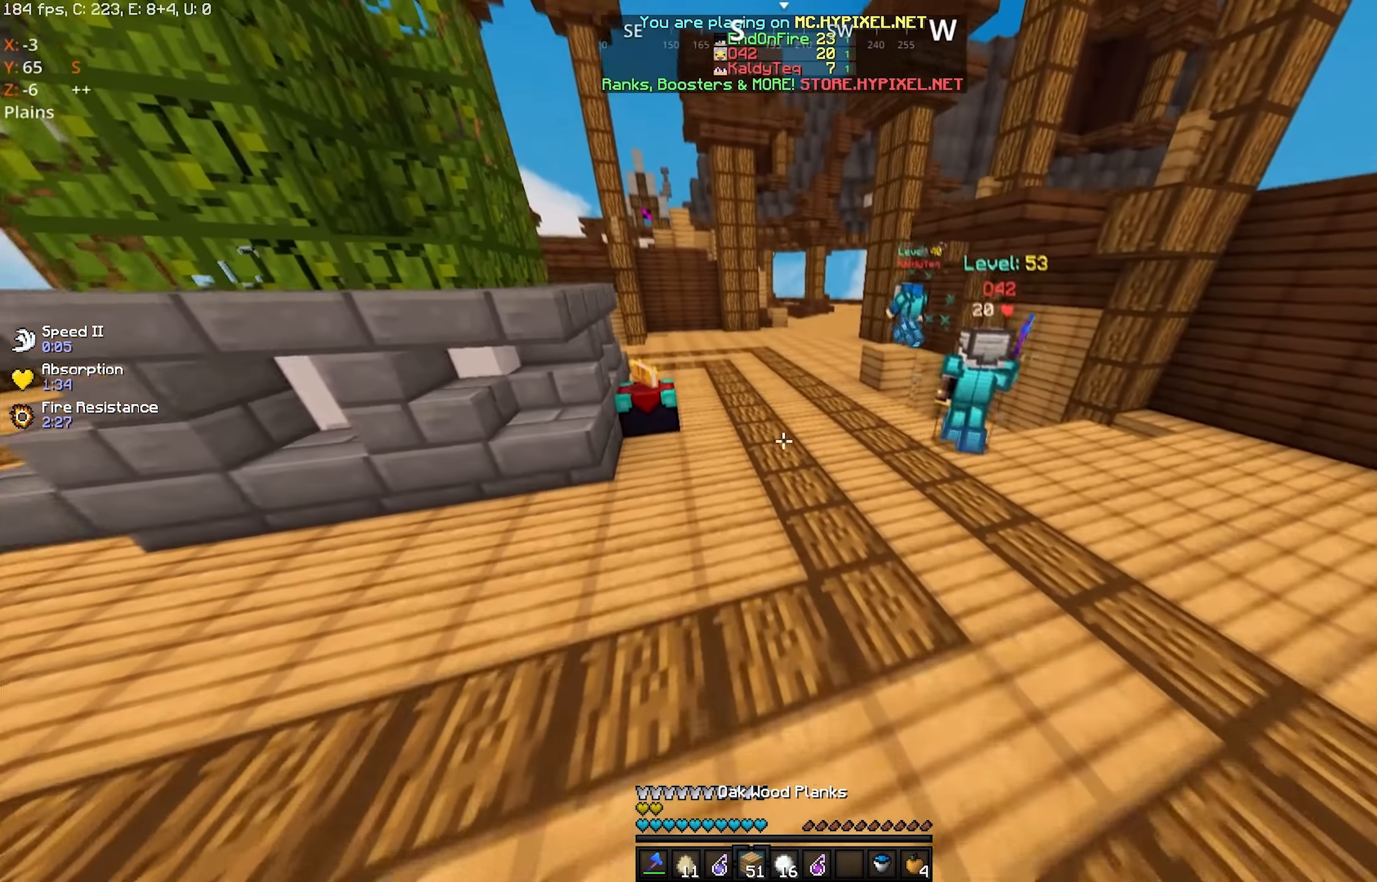
{"keys": ["w"], "mouse": ["right"], "events": [[484, "mouse_right", "down"]]}
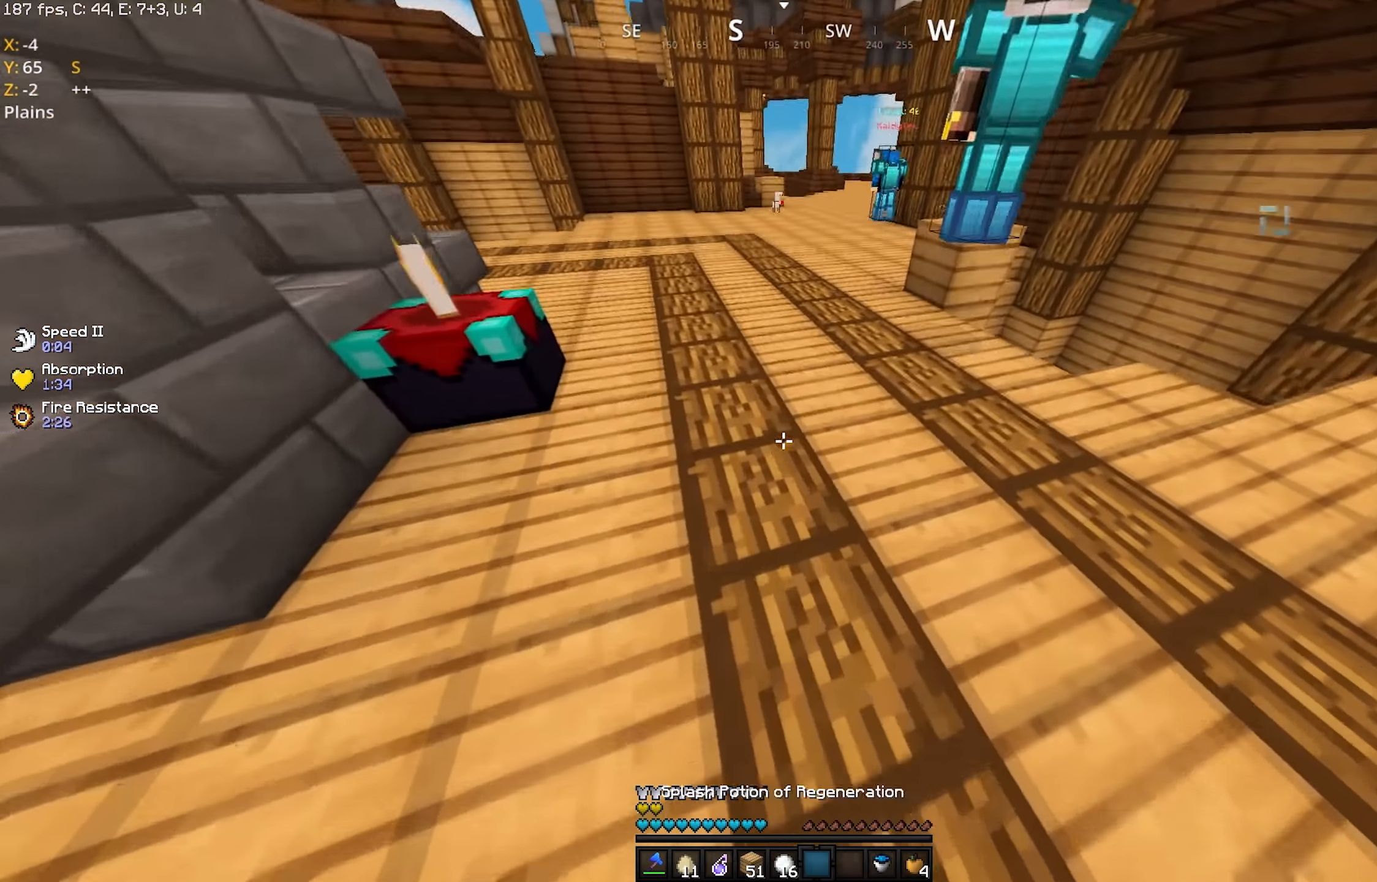
{"keys": ["w"], "mouse": [], "events": [[167, "mouse_right", "up"], [300, "mouse_right", "down"], [467, "mouse_right", "up"]]}
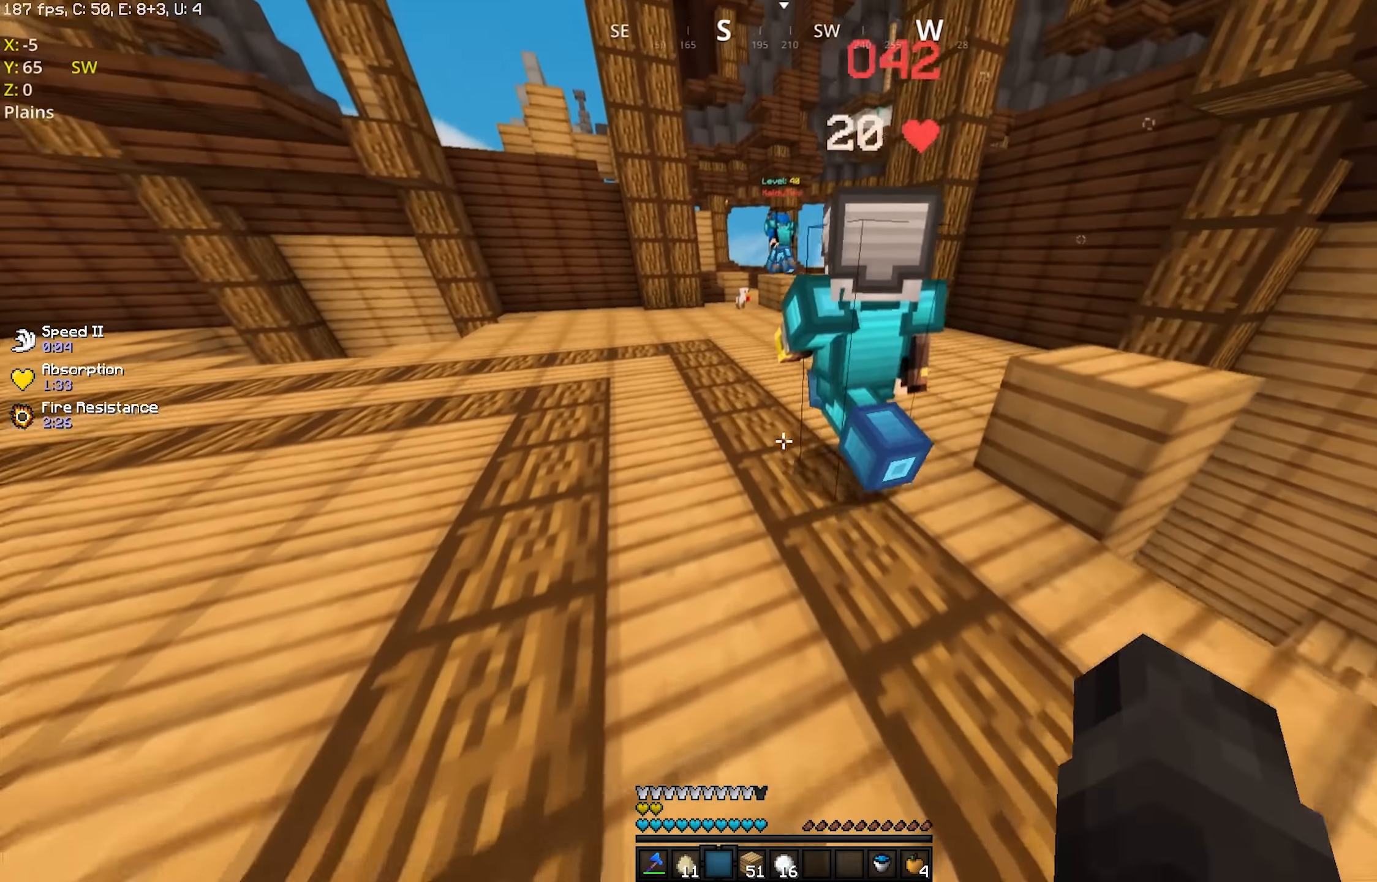
{"keys": ["d", "w"], "mouse": ["left"], "events": [[150, "mouse_left", "down"], [350, "d", "down"]]}
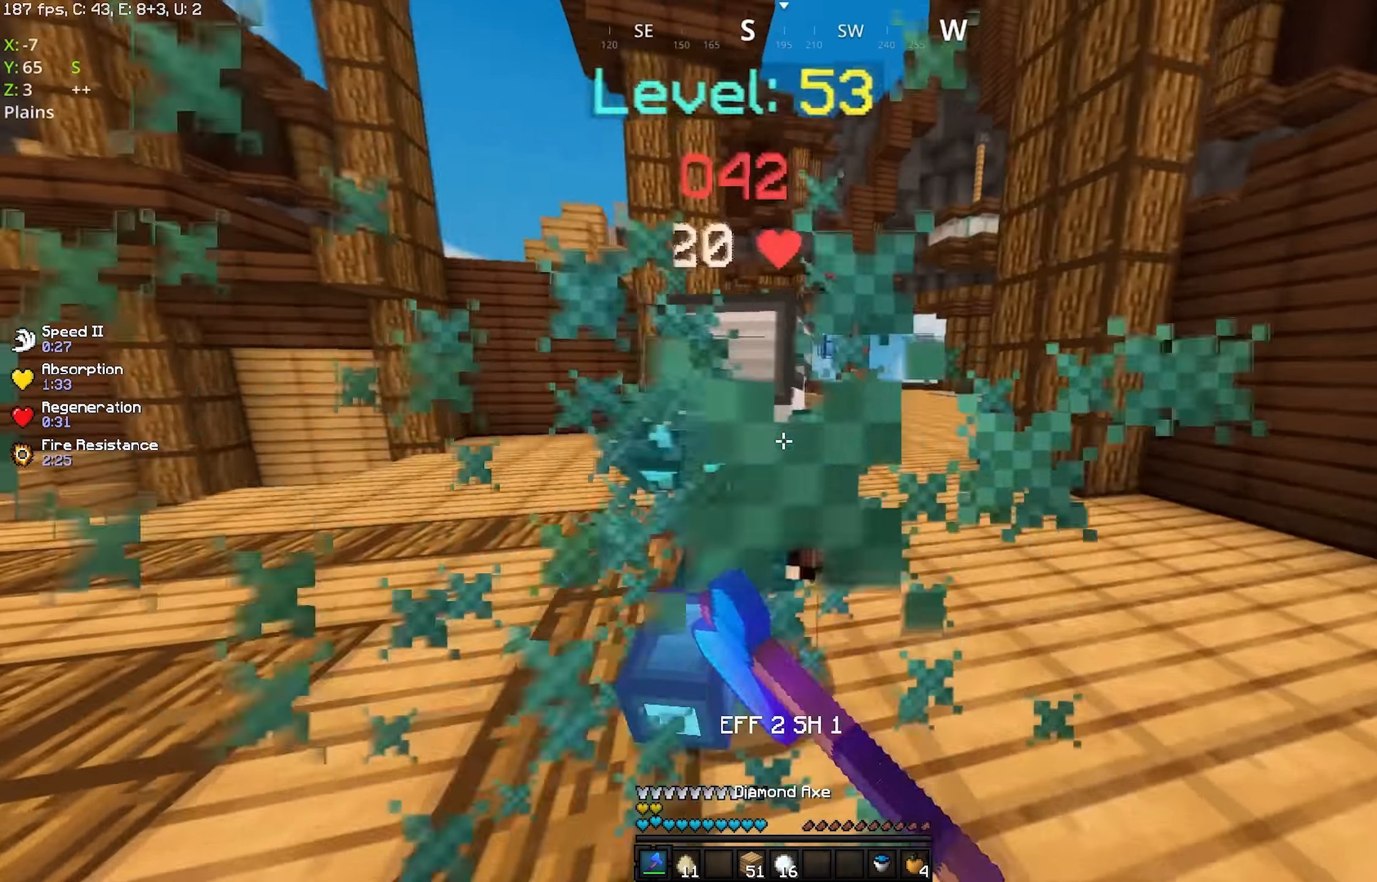
{"keys": ["w"], "mouse": ["right"], "events": [[50, "d", "up"], [267, "mouse_left", "up"], [400, "mouse_right", "down"]]}
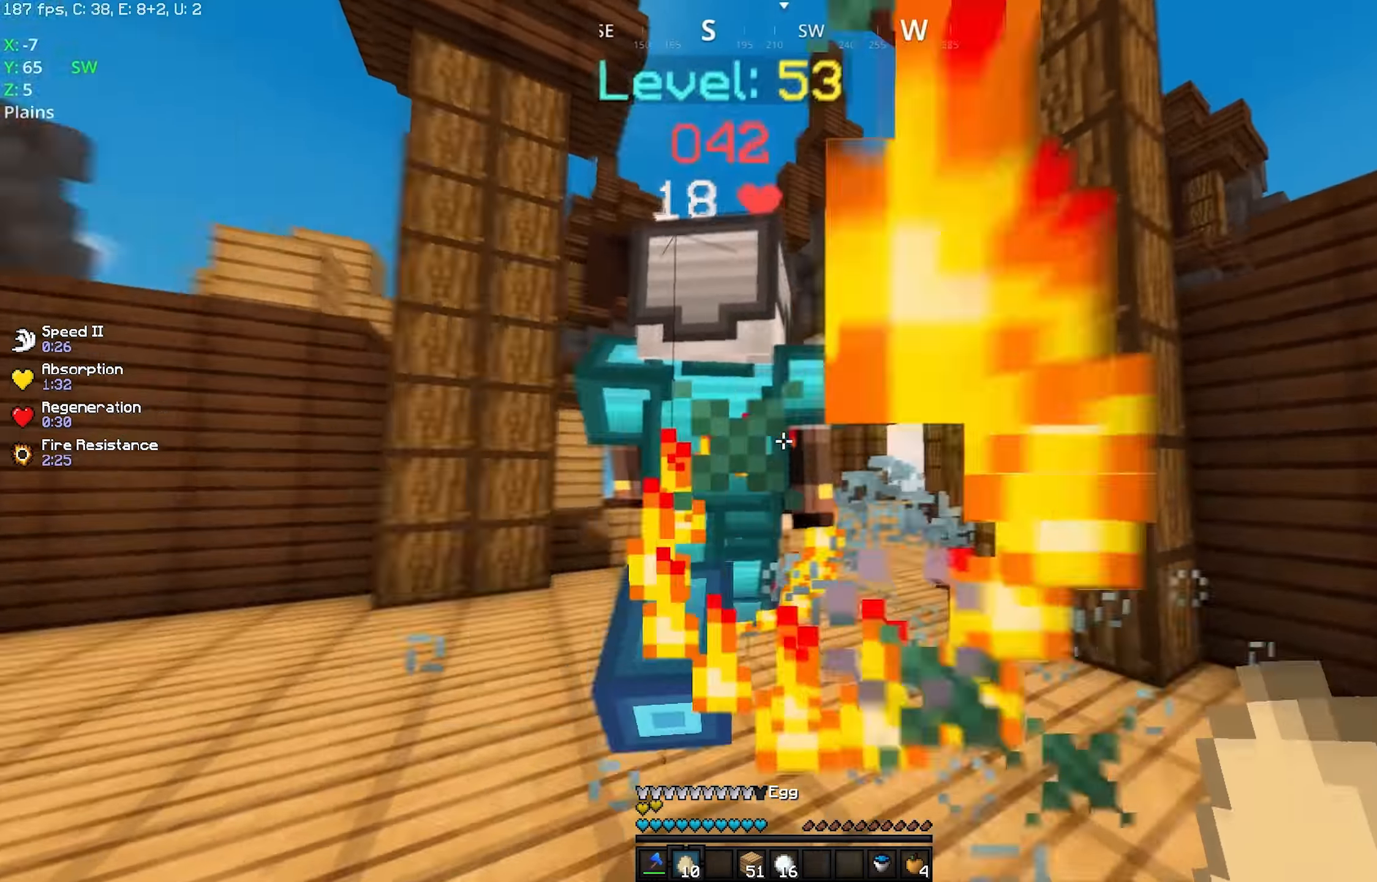
{"keys": ["w"], "mouse": ["left"], "events": [[67, "mouse_right", "up"], [200, "mouse_left", "down"]]}
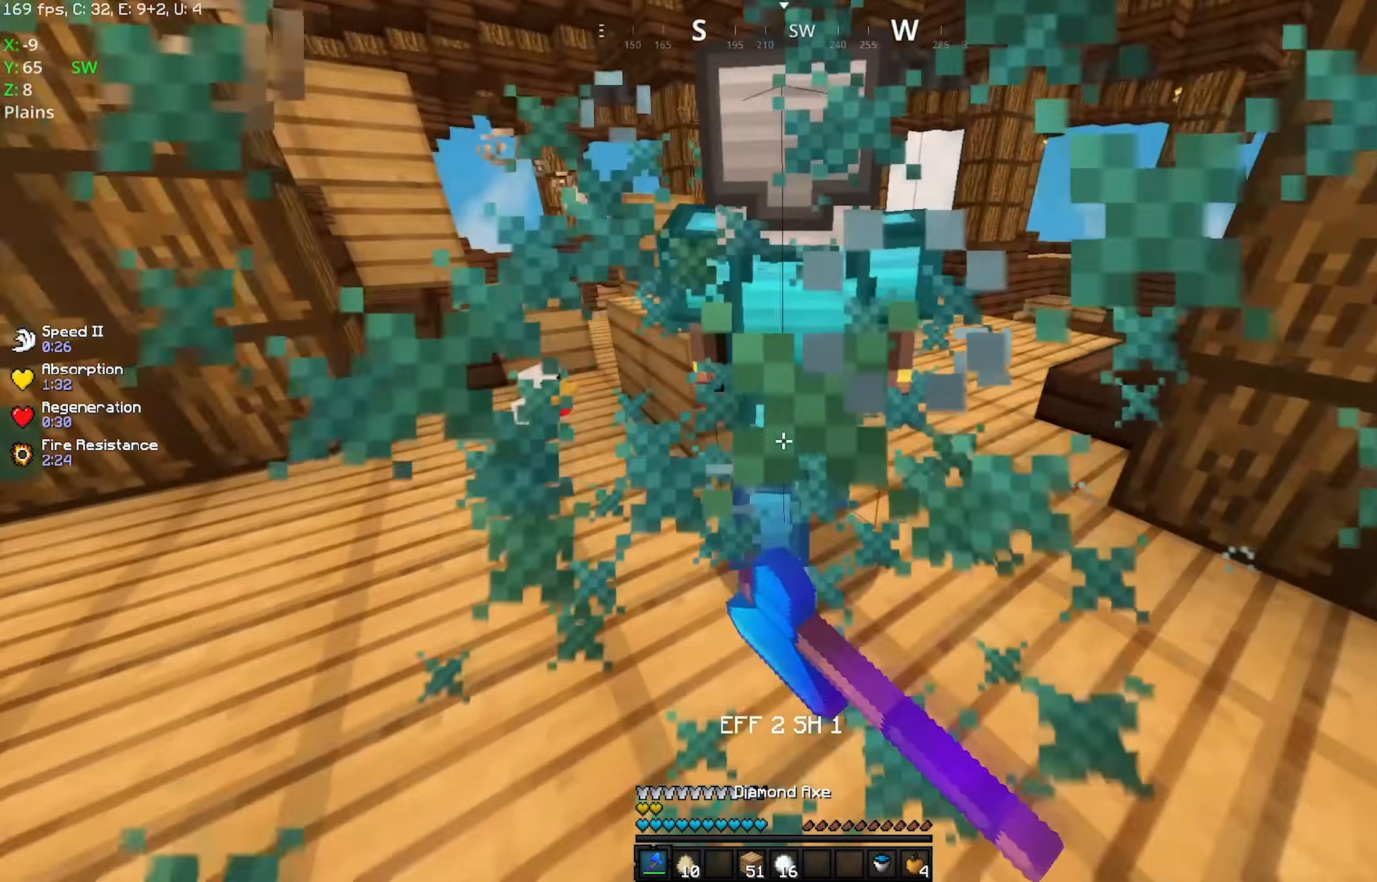
{"keys": ["d", "w"], "mouse": ["left"], "events": [[50, "d", "down"], [266, "d", "up"], [400, "d", "down"]]}
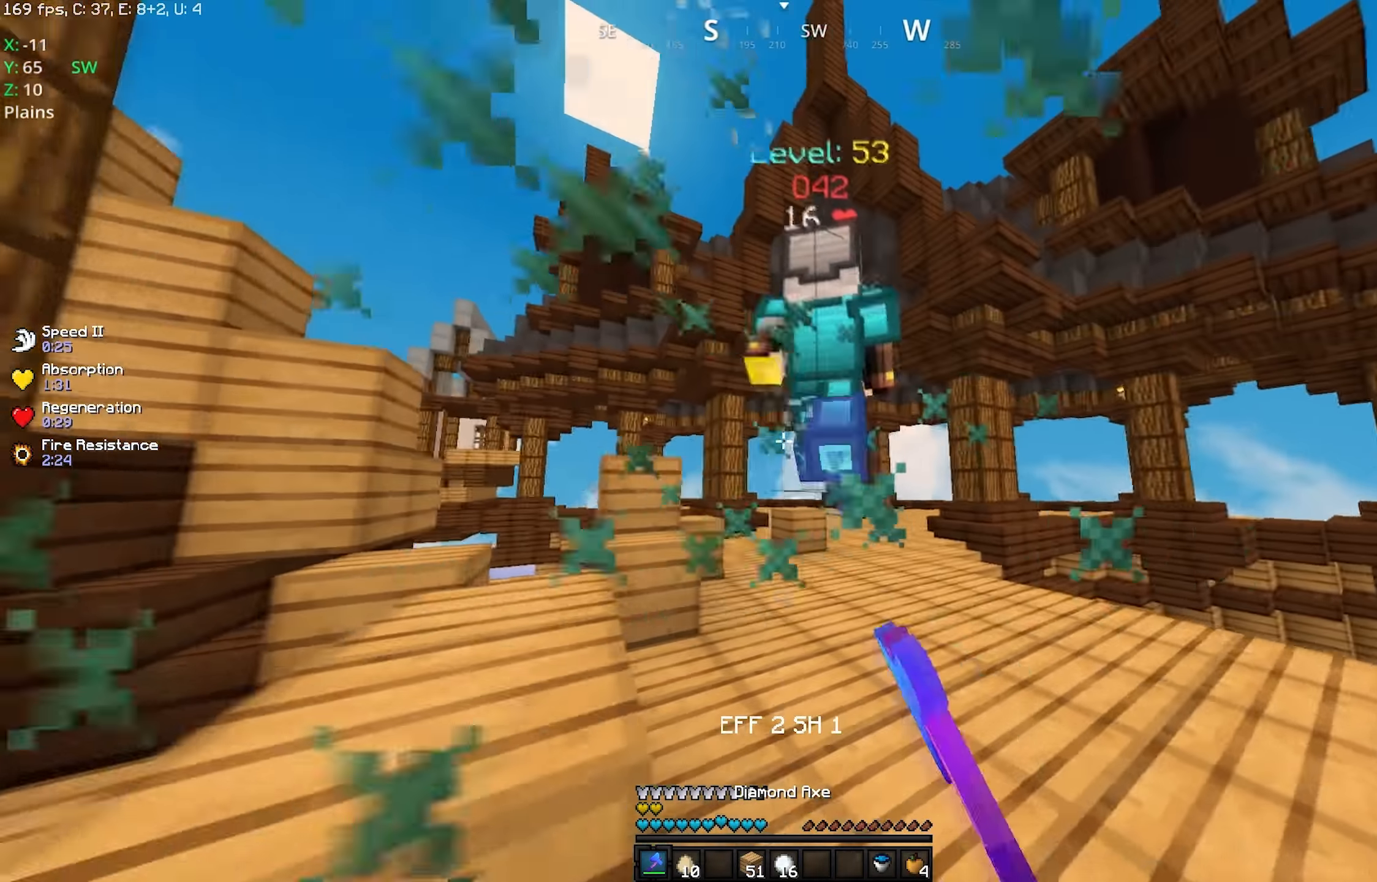
{"keys": ["w"], "mouse": [], "events": [[250, "mouse_left", "up"], [300, "mouse_right", "down"], [350, "d", "up"], [466, "mouse_right", "up"]]}
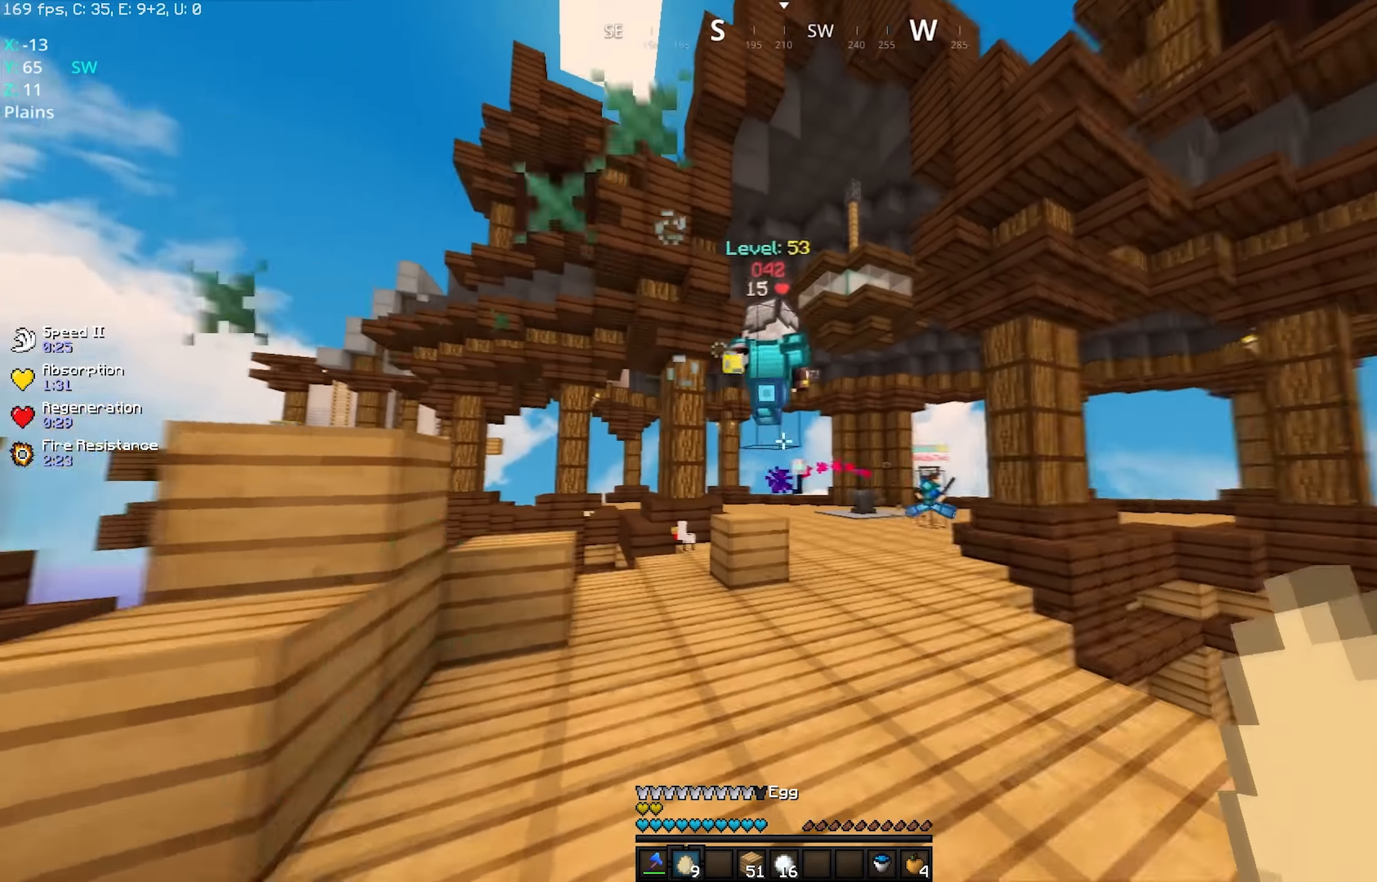
{"keys": ["a", "space", "w"], "mouse": [], "events": [[50, "mouse_left", "down"], [216, "mouse_left", "up"], [350, "mouse_right", "down"], [450, "a", "down"], [500, "mouse_right", "up"], [500, "space", "down"]]}
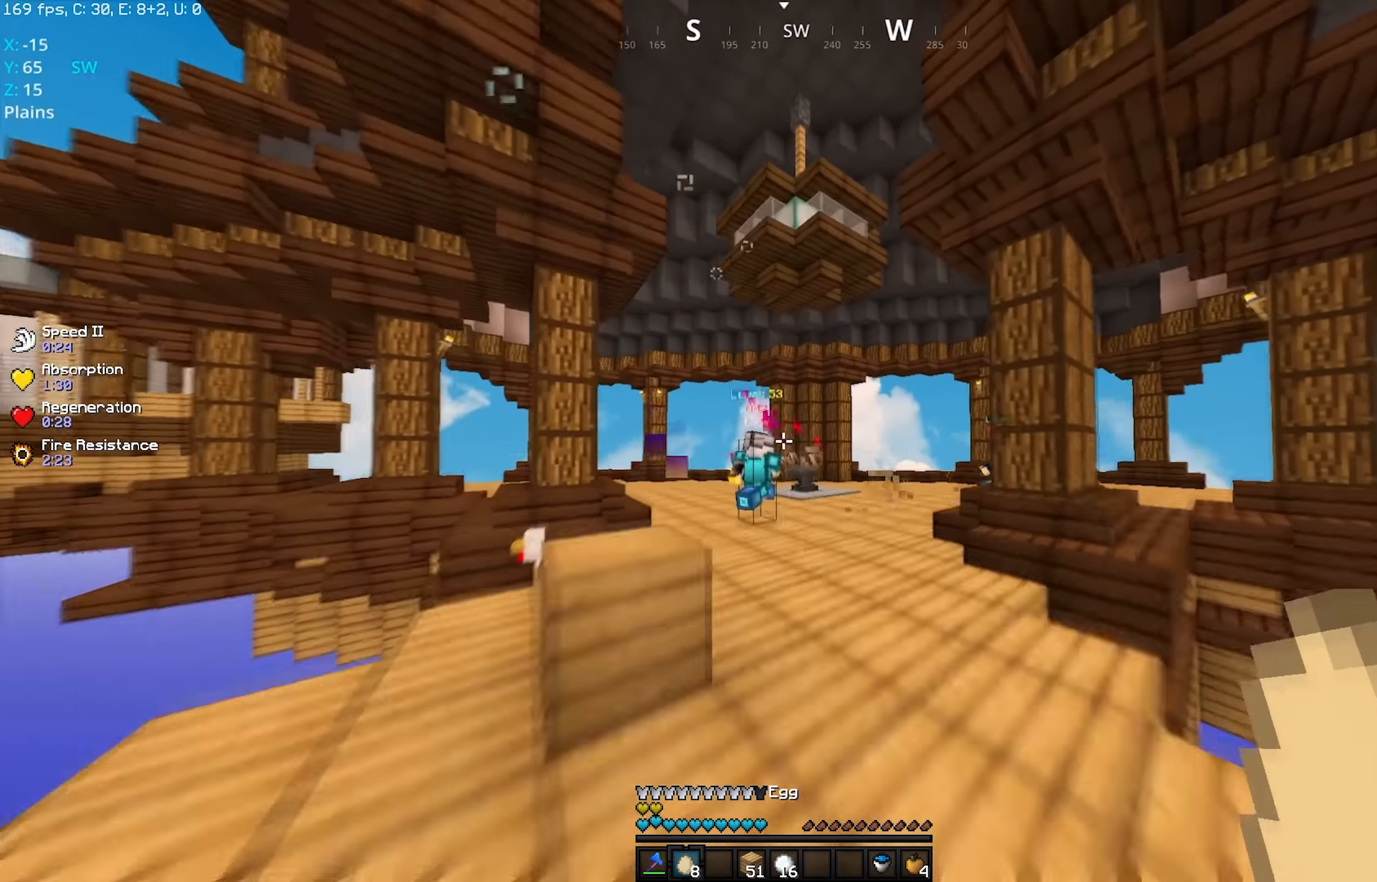
{"keys": ["a", "w"], "mouse": ["right"], "events": [[150, "a", "up"], [283, "space", "up"], [350, "mouse_right", "down"], [400, "a", "down"]]}
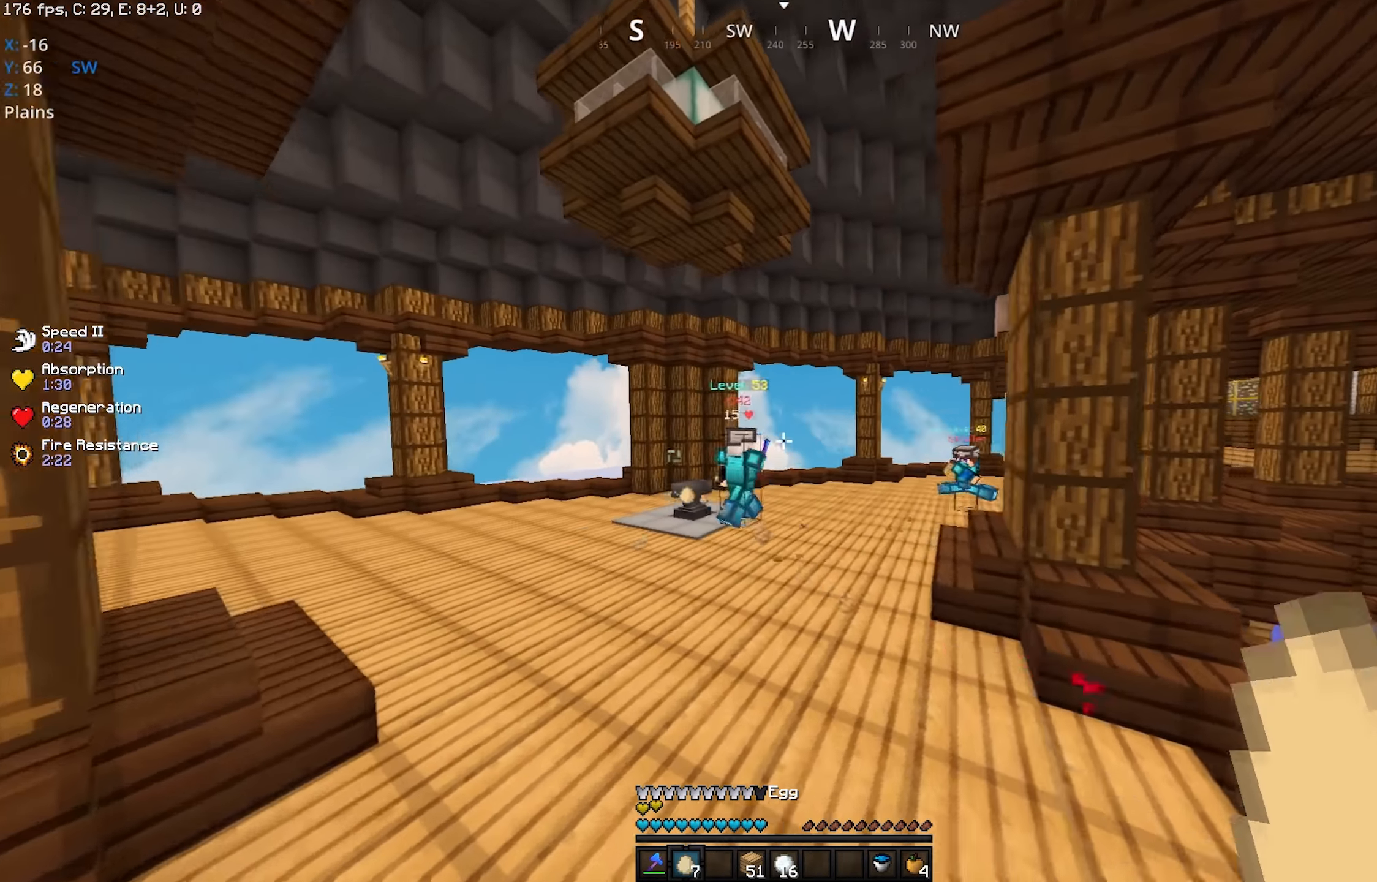
{"keys": ["a", "w"], "mouse": [], "events": [[50, "mouse_right", "up"], [116, "a", "up"], [500, "a", "down"]]}
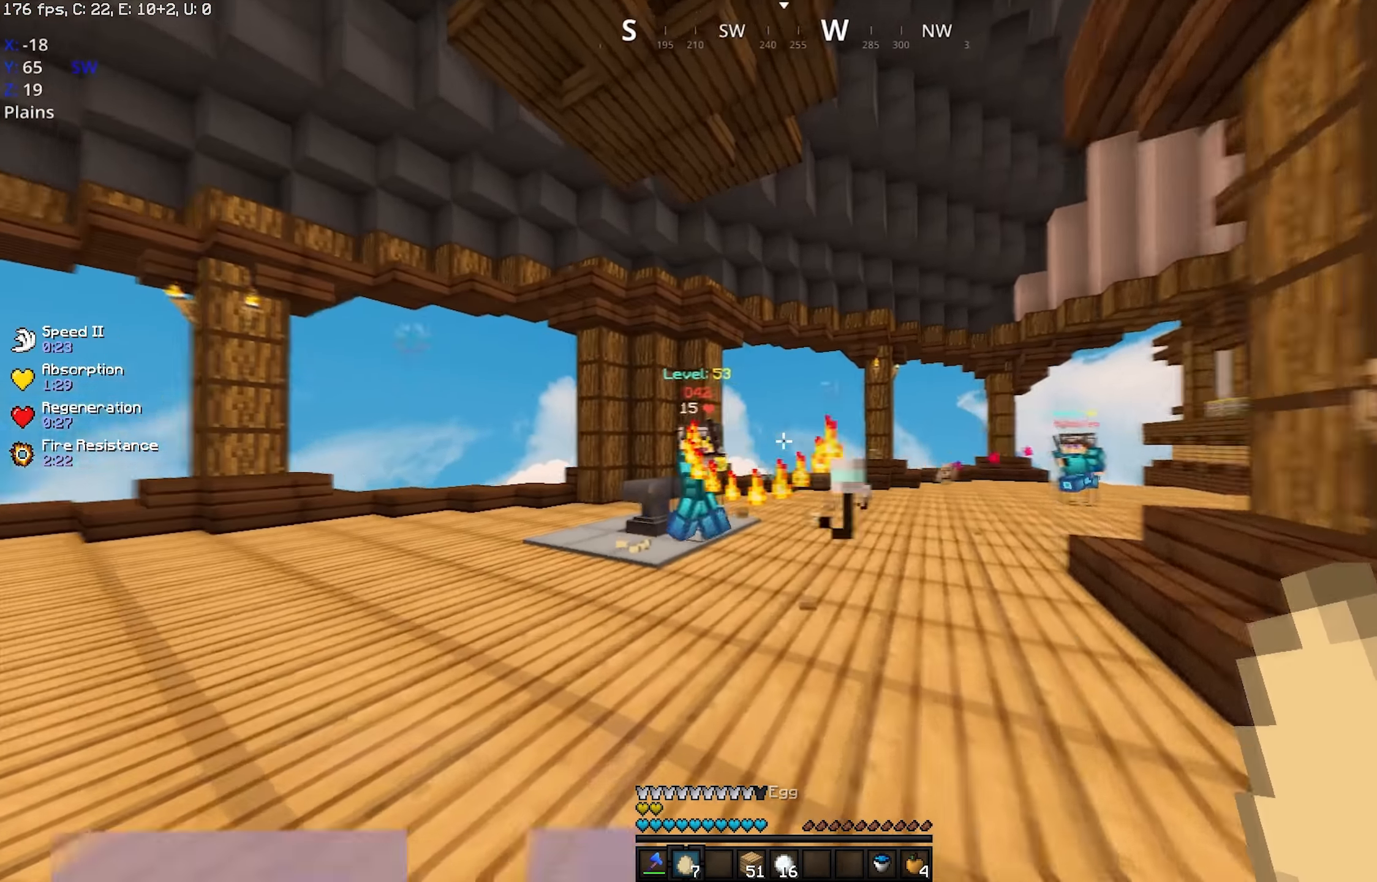
{"keys": ["a", "w"], "mouse": ["left"], "events": [[50, "d", "down"], [50, "mouse_right", "down"], [100, "mouse_left", "down"], [133, "a", "up"], [133, "mouse_right", "up"], [200, "mouse_left", "up"], [300, "mouse_left", "down"], [450, "a", "down"], [450, "d", "up"]]}
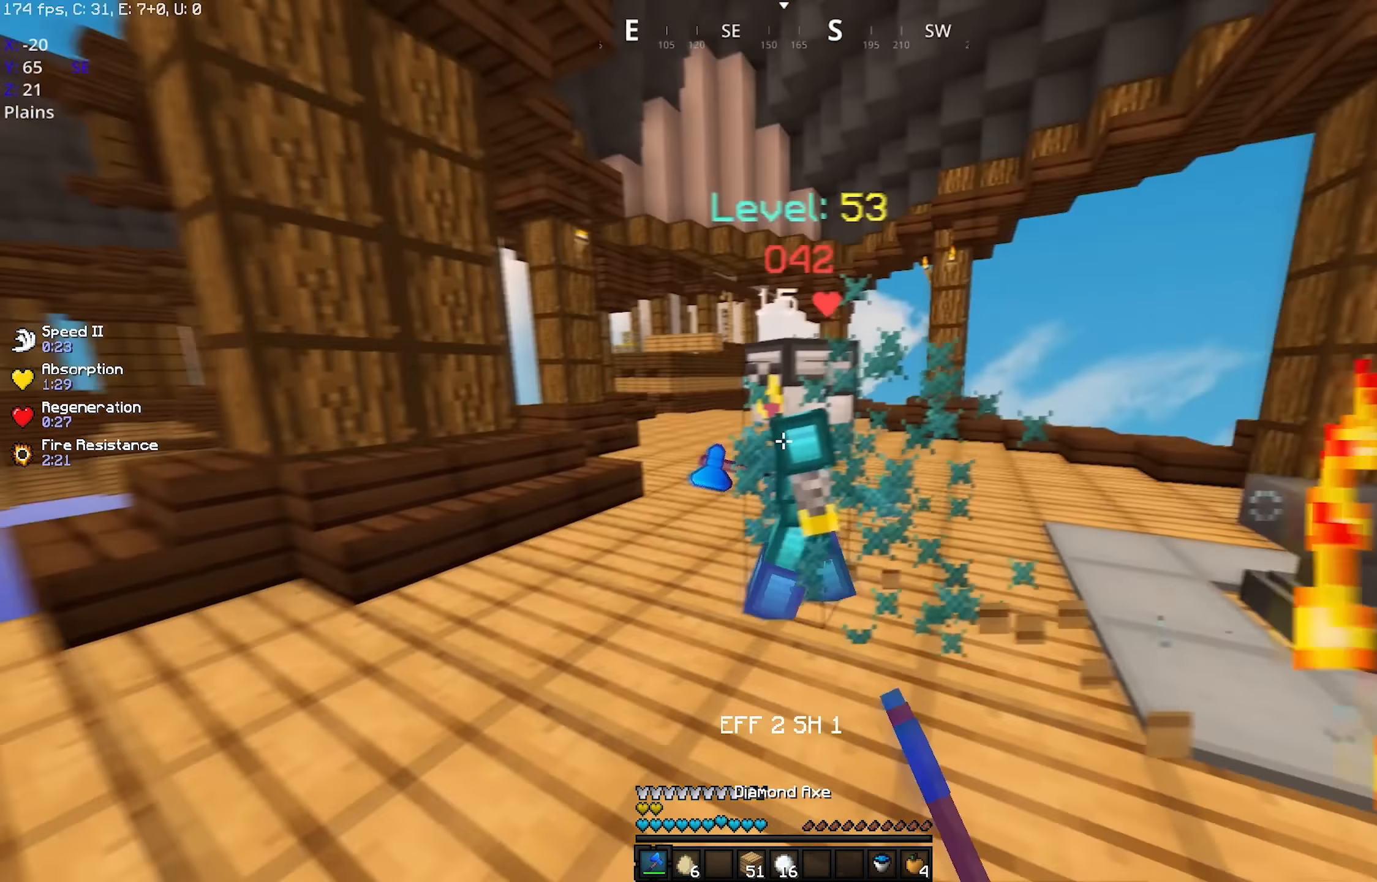
{"keys": ["a", "w"], "mouse": ["left"], "events": []}
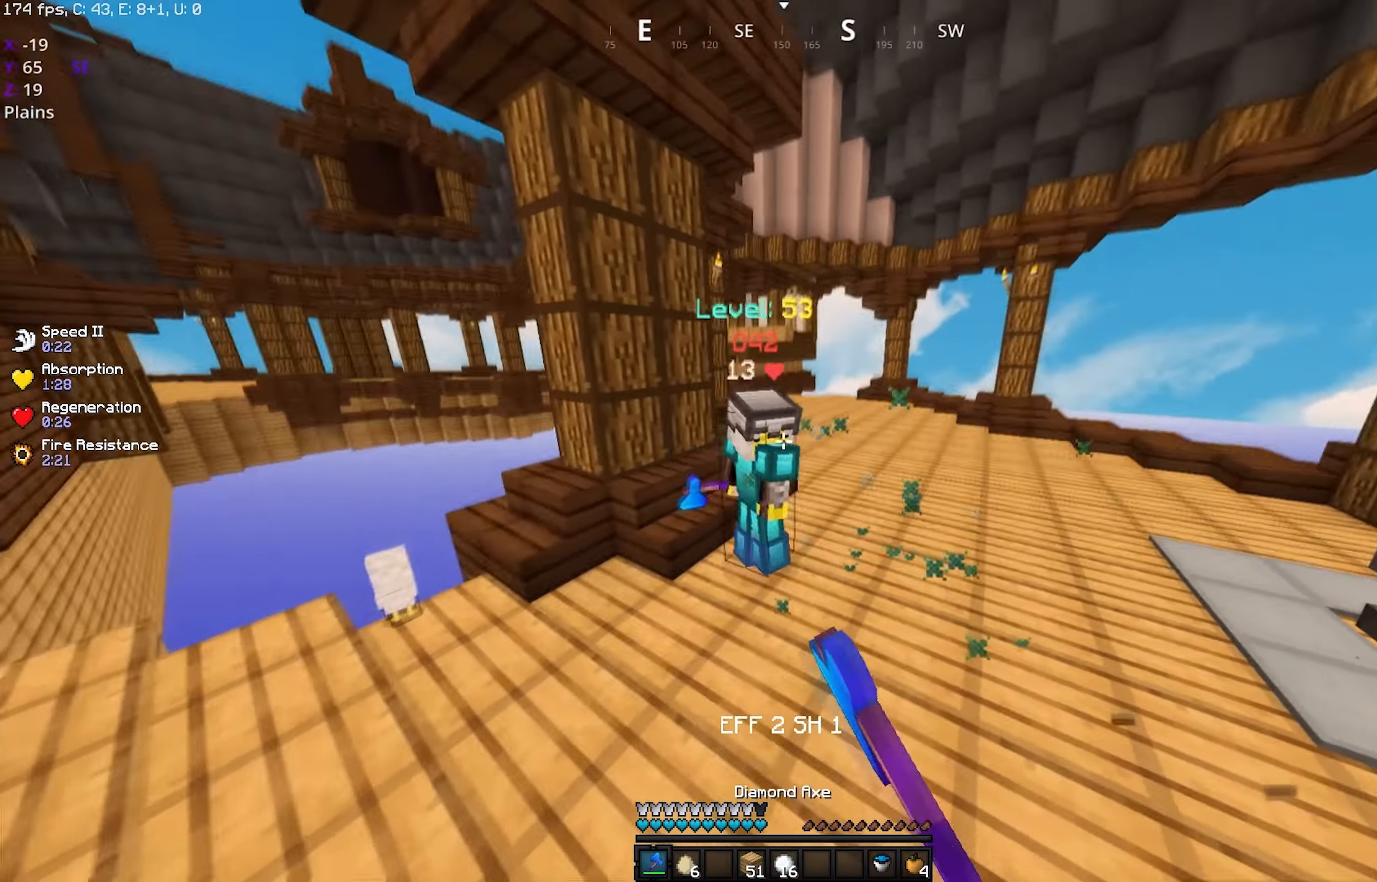
{"keys": ["a", "w"], "mouse": ["left"], "events": [[183, "a", "up"], [366, "mouse_left", "up"], [383, "mouse_left", "down"], [450, "a", "down"]]}
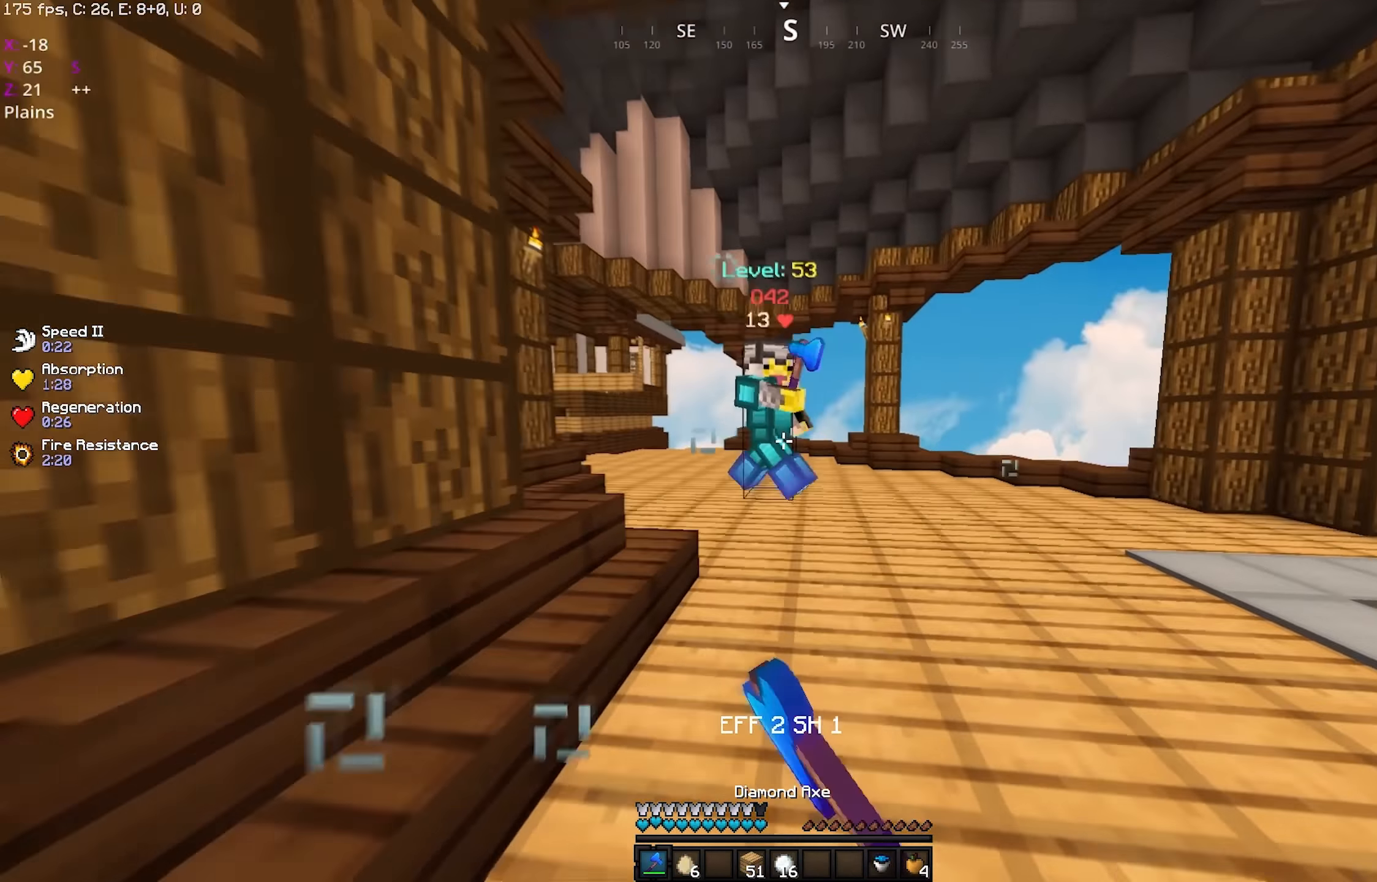
{"keys": ["a", "w"], "mouse": ["left"], "events": [[66, "mouse_left", "up"], [100, "a", "up"], [100, "mouse_left", "down"], [200, "a", "down"]]}
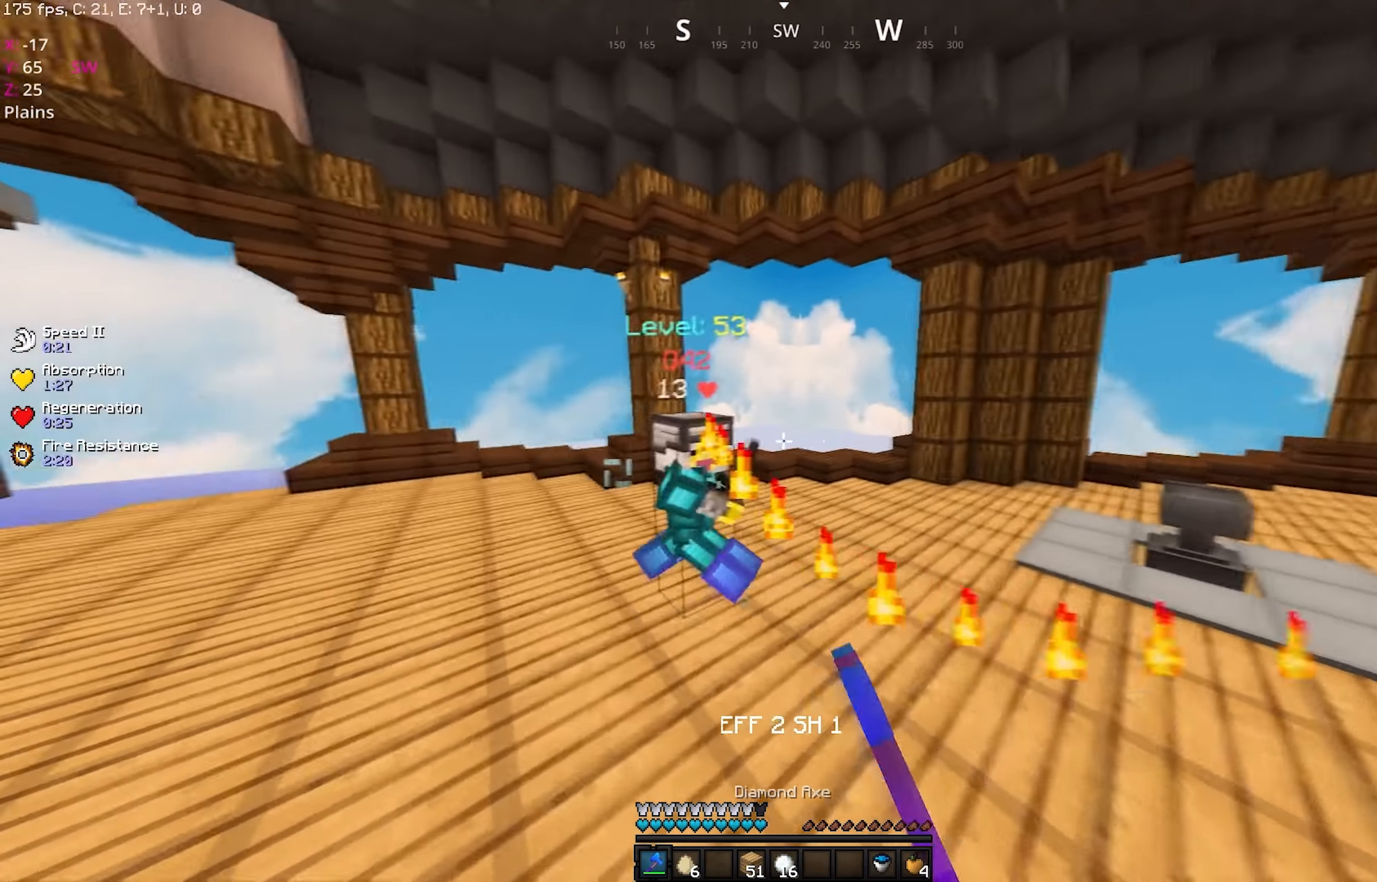
{"keys": ["a", "s"], "mouse": ["left"], "events": [[483, "w", "up"], [500, "s", "down"]]}